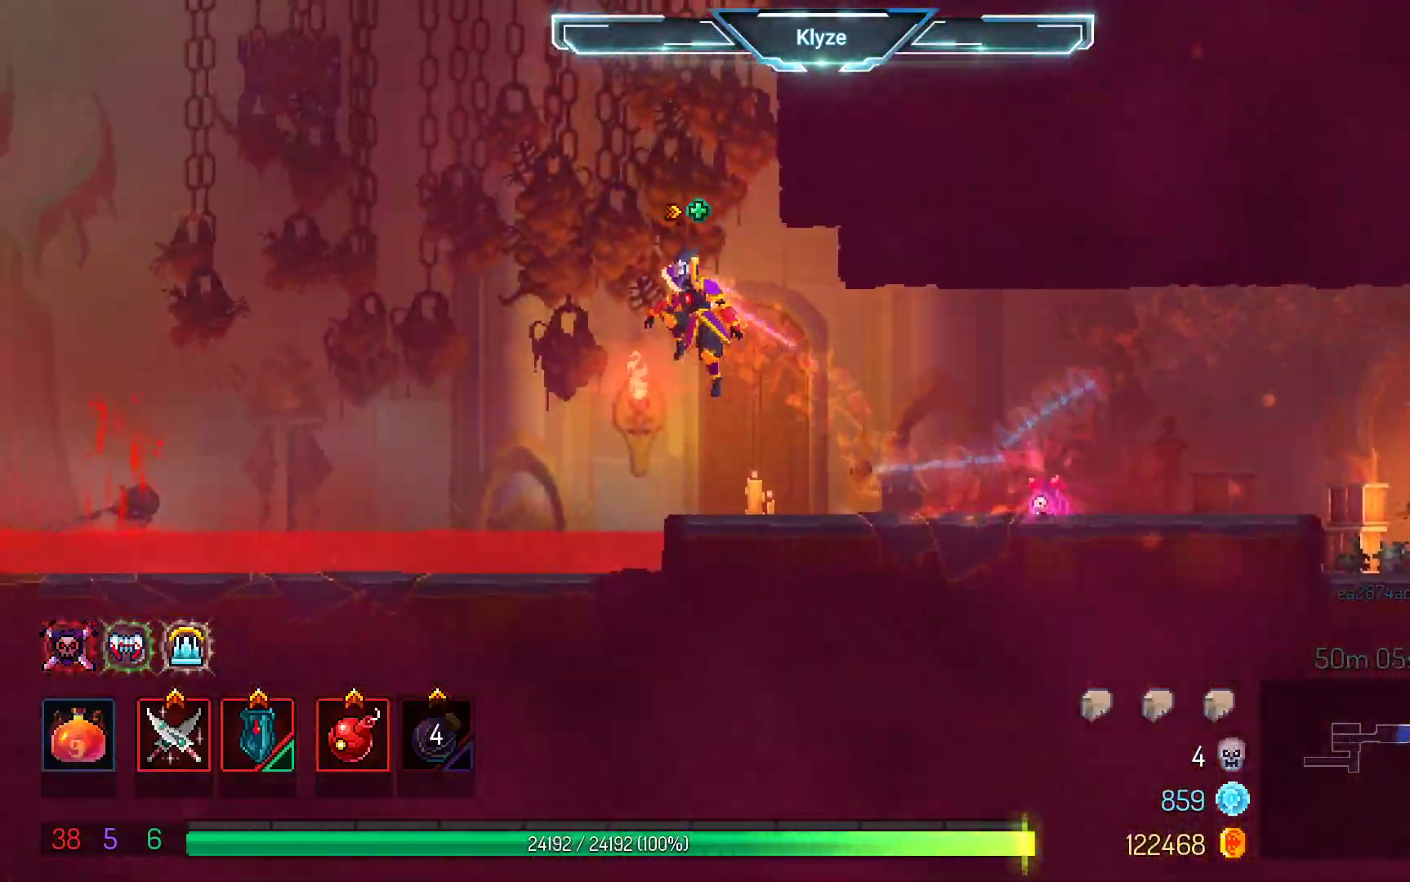
Gameplay with a controller (Xbox layout); each line is a JSON object with the inputs held at the frame after it. "events" lists button and stick changes between this image and that frame as [ms after this image, input, new state], when the widget could be followed in between. Not read: L3 R3.
{"buttons": ["L2"], "left_stick": "center", "right_stick": "center", "events": [[333, "DPAD_LEFT", "up"], [483, "L2", "down"]]}
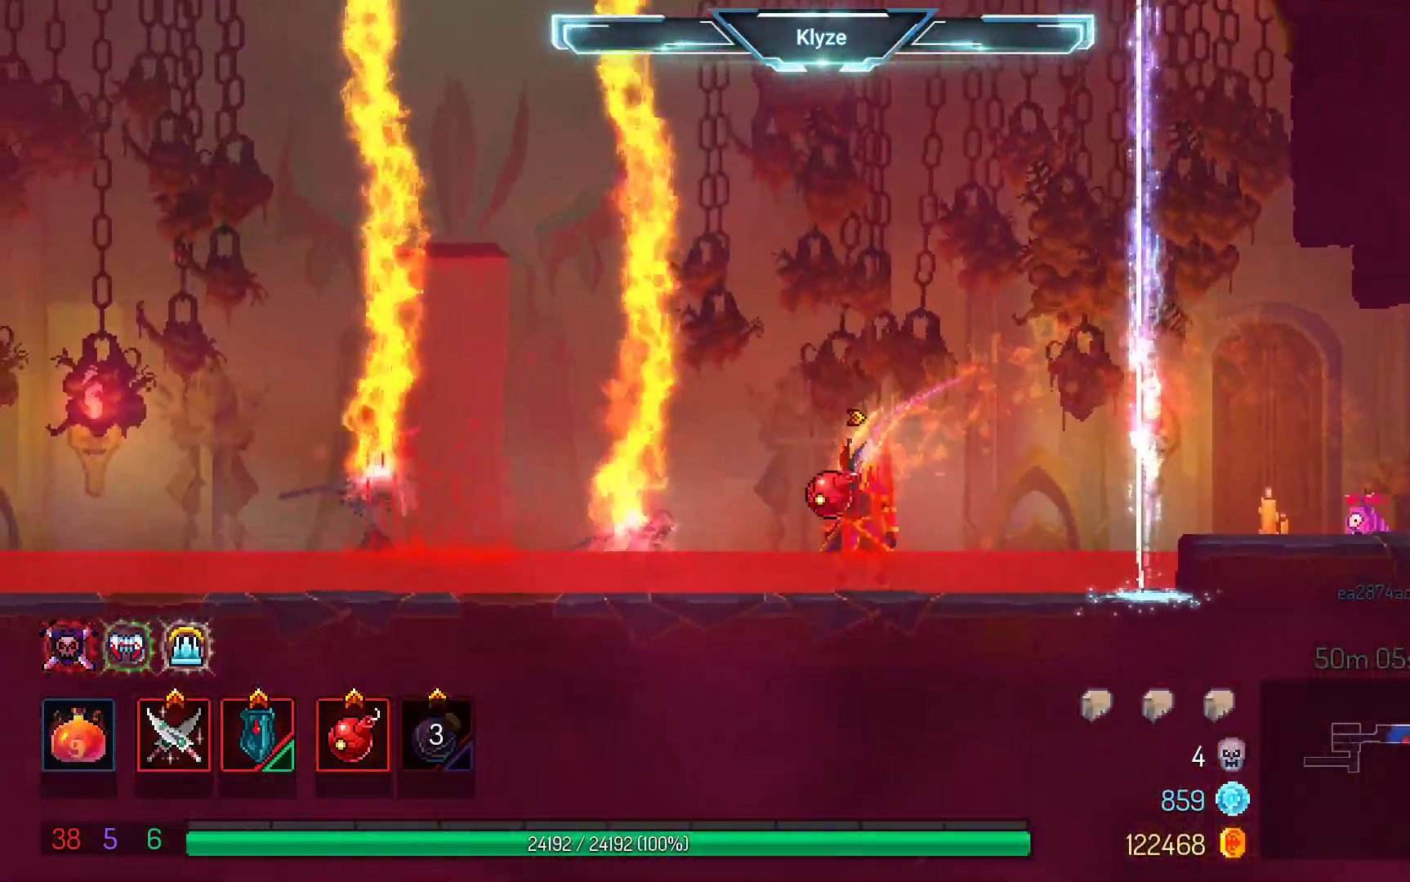
{"buttons": ["X", "DPAD_LEFT"], "left_stick": "center", "right_stick": "center", "events": [[200, "L2", "up"], [267, "DPAD_LEFT", "down"], [367, "X", "down"]]}
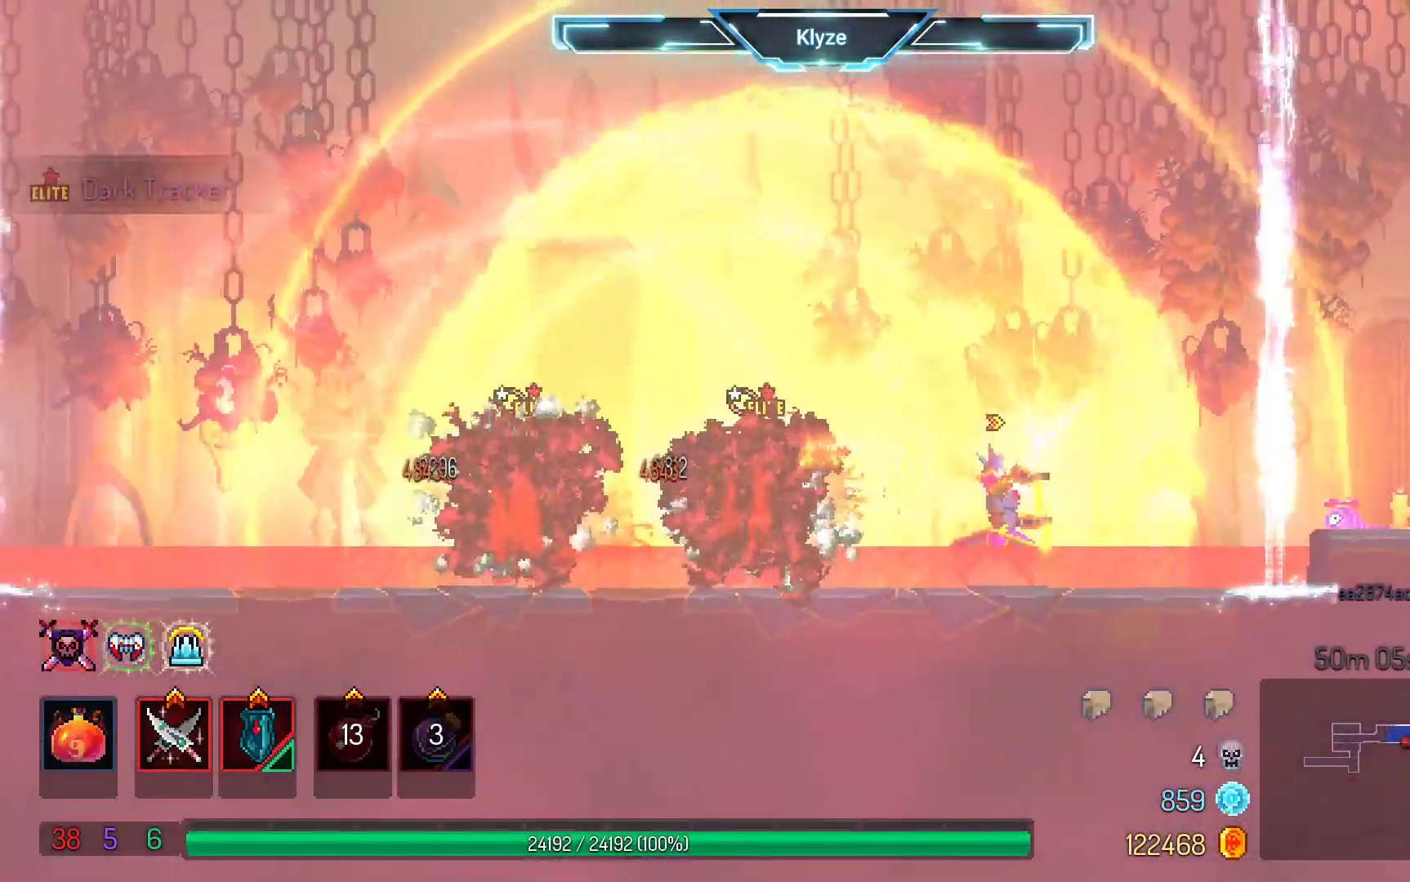
{"buttons": ["X"], "left_stick": "center", "right_stick": "center", "events": [[17, "X", "up"], [100, "X", "down"], [217, "X", "up"], [250, "DPAD_LEFT", "up"], [283, "X", "down"], [400, "X", "up"], [500, "X", "down"]]}
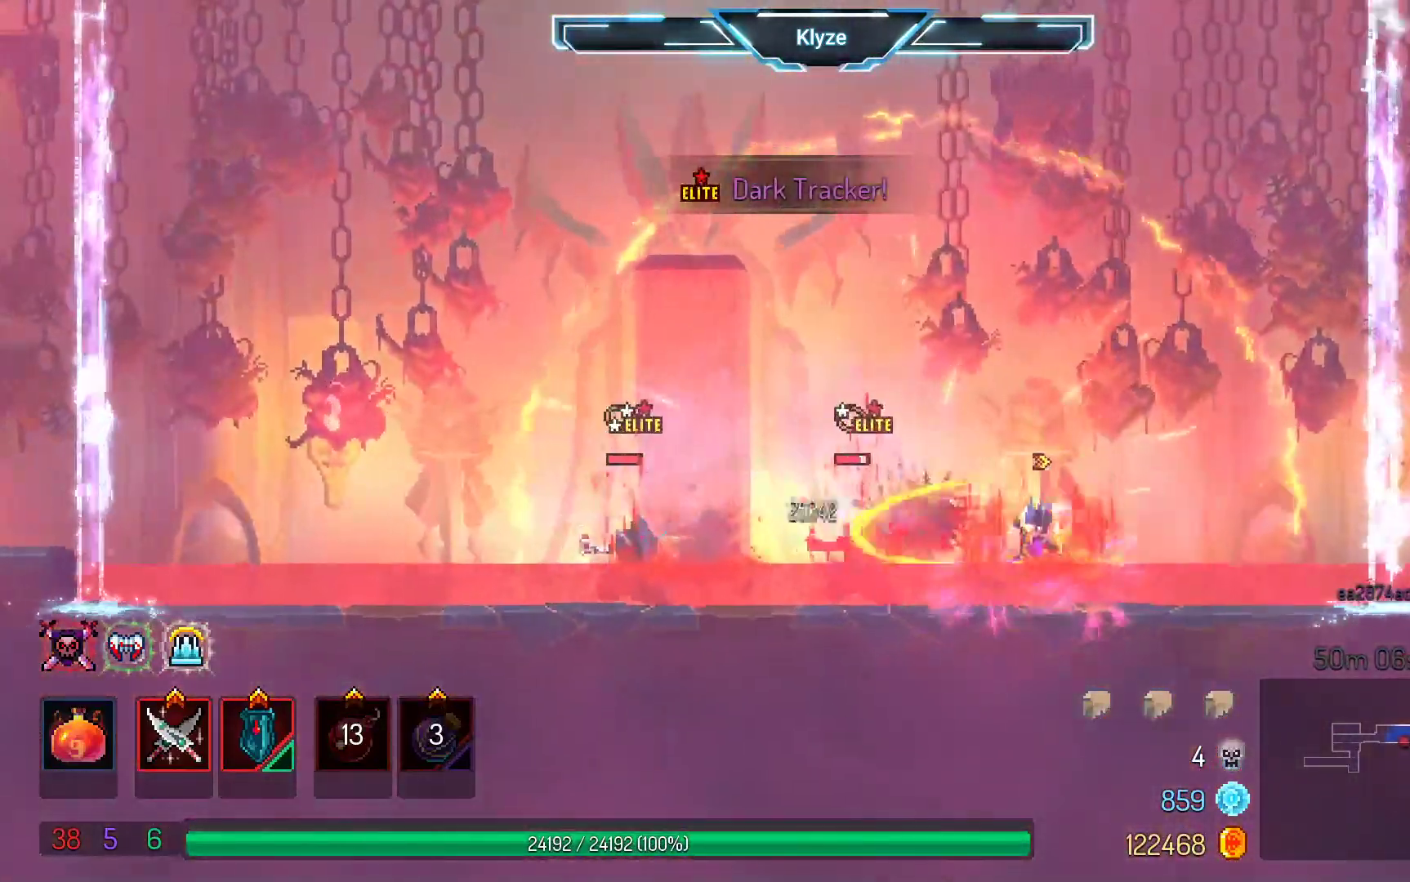
{"buttons": [], "left_stick": "center", "right_stick": "center", "events": [[100, "X", "up"], [200, "X", "down"], [317, "X", "up"]]}
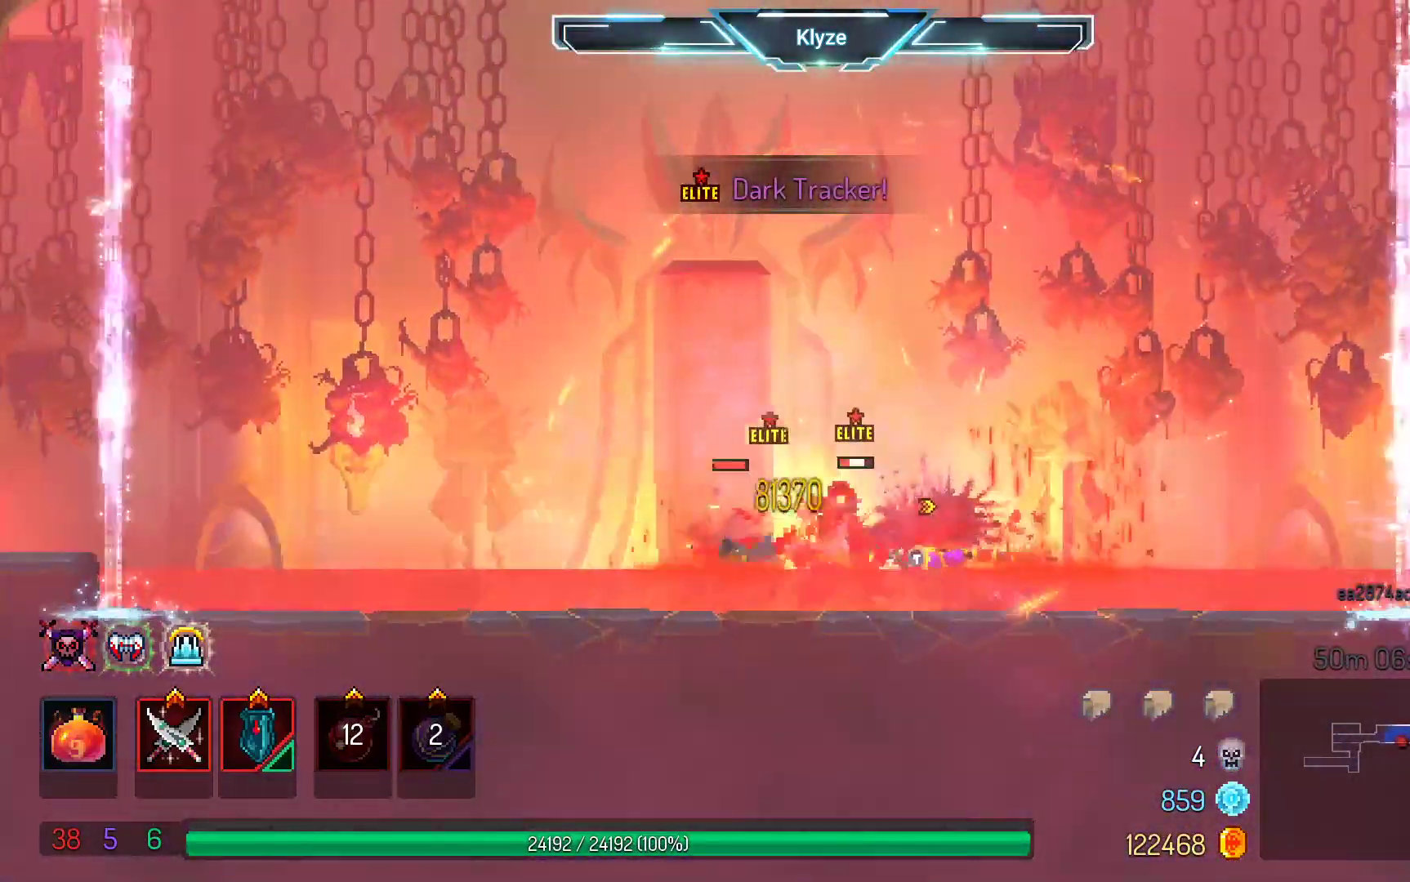
{"buttons": ["DPAD_LEFT"], "left_stick": "center", "right_stick": "center", "events": [[250, "DPAD_LEFT", "down"], [267, "B", "down"], [417, "B", "up"]]}
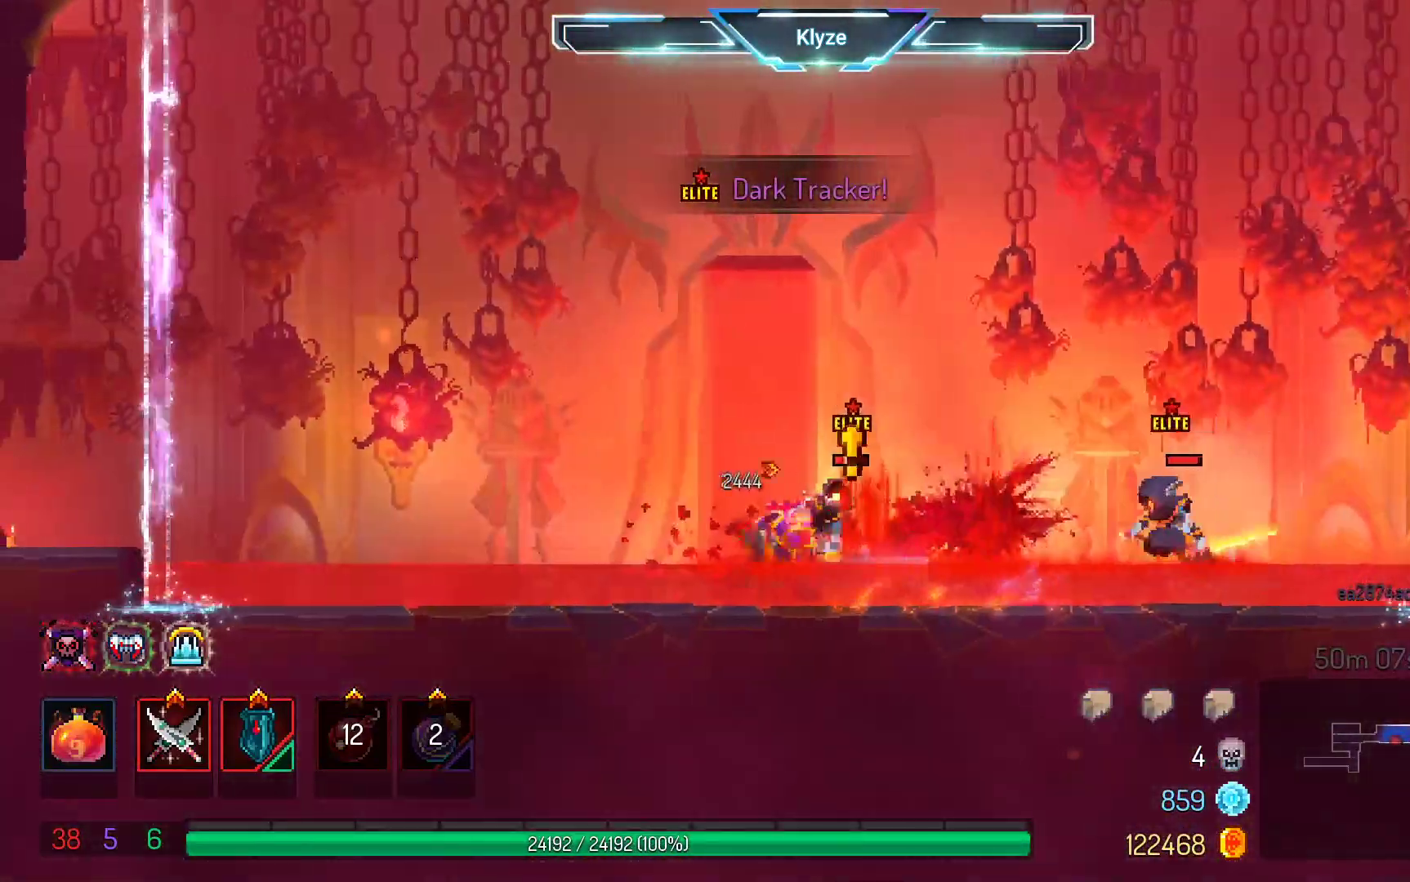
{"buttons": [], "left_stick": "center", "right_stick": "center", "events": [[17, "DPAD_LEFT", "up"], [117, "DPAD_RIGHT", "down"], [167, "R2", "down"], [233, "DPAD_RIGHT", "up"], [317, "R2", "up"]]}
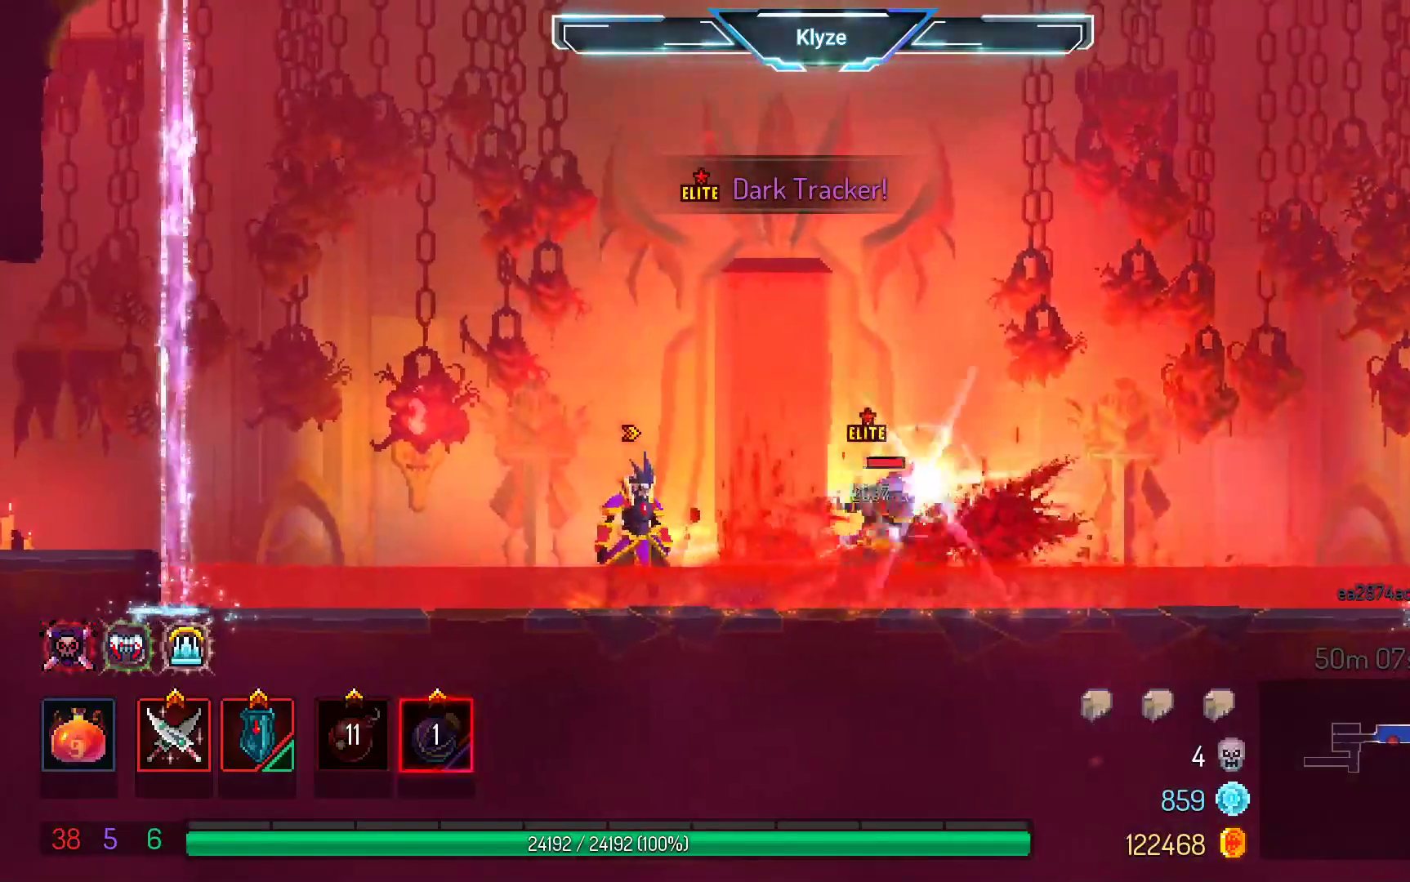
{"buttons": ["X", "DPAD_LEFT"], "left_stick": "center", "right_stick": "center", "events": [[50, "DPAD_RIGHT", "down"], [83, "B", "down"], [250, "B", "up"], [417, "DPAD_RIGHT", "up"], [483, "DPAD_LEFT", "down"], [483, "X", "down"]]}
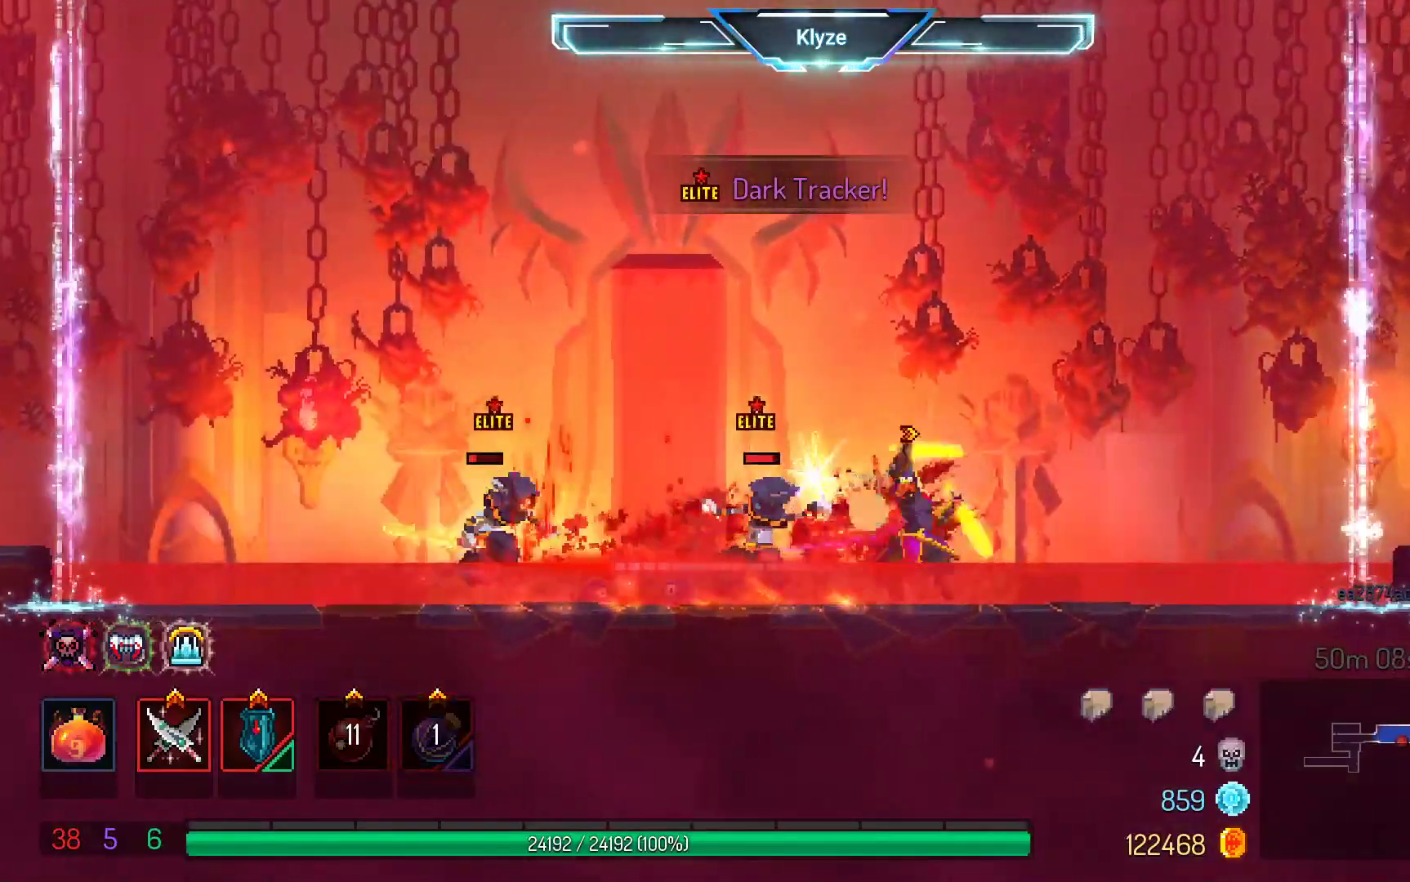
{"buttons": [], "left_stick": "center", "right_stick": "center", "events": [[117, "X", "up"], [150, "DPAD_LEFT", "up"], [217, "X", "down"], [317, "X", "up"], [433, "X", "down"], [500, "X", "up"]]}
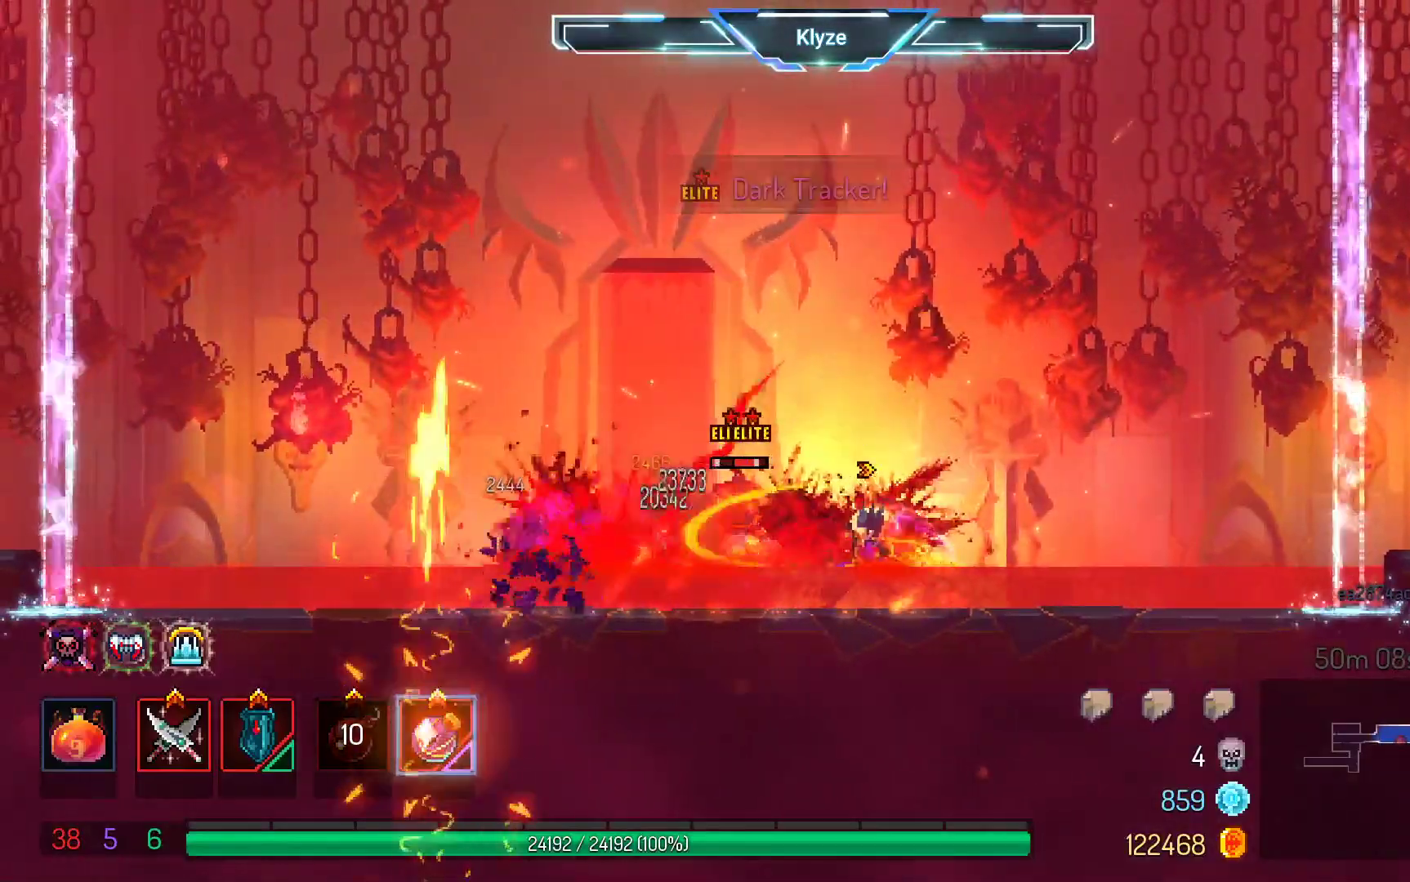
{"buttons": [], "left_stick": "center", "right_stick": "center", "events": [[117, "X", "down"], [250, "X", "up"]]}
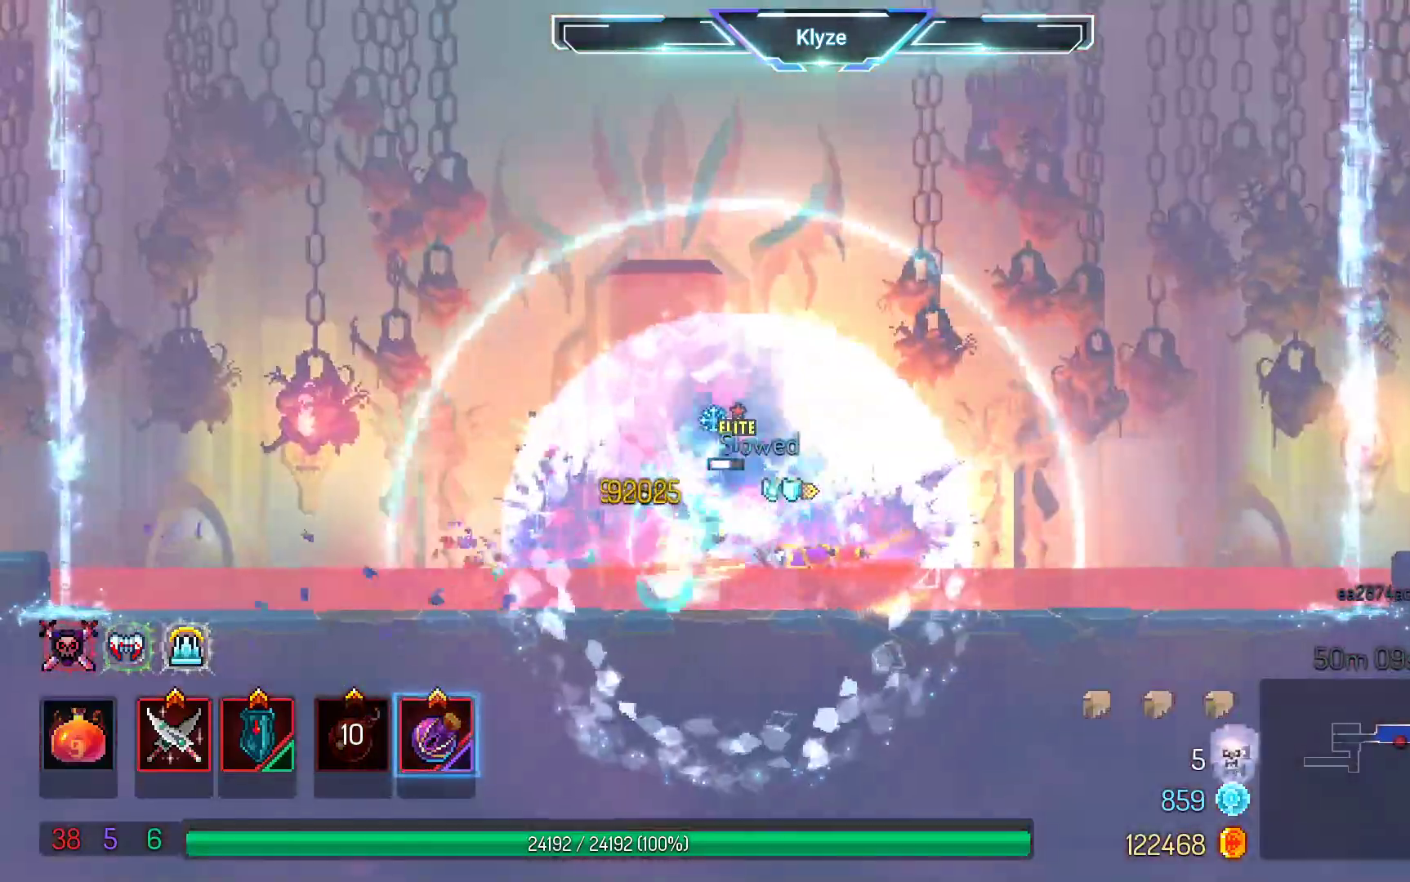
{"buttons": ["DPAD_LEFT"], "left_stick": "center", "right_stick": "center", "events": [[33, "DPAD_LEFT", "down"], [100, "B", "down"], [250, "B", "up"], [333, "B", "down"], [467, "B", "up"]]}
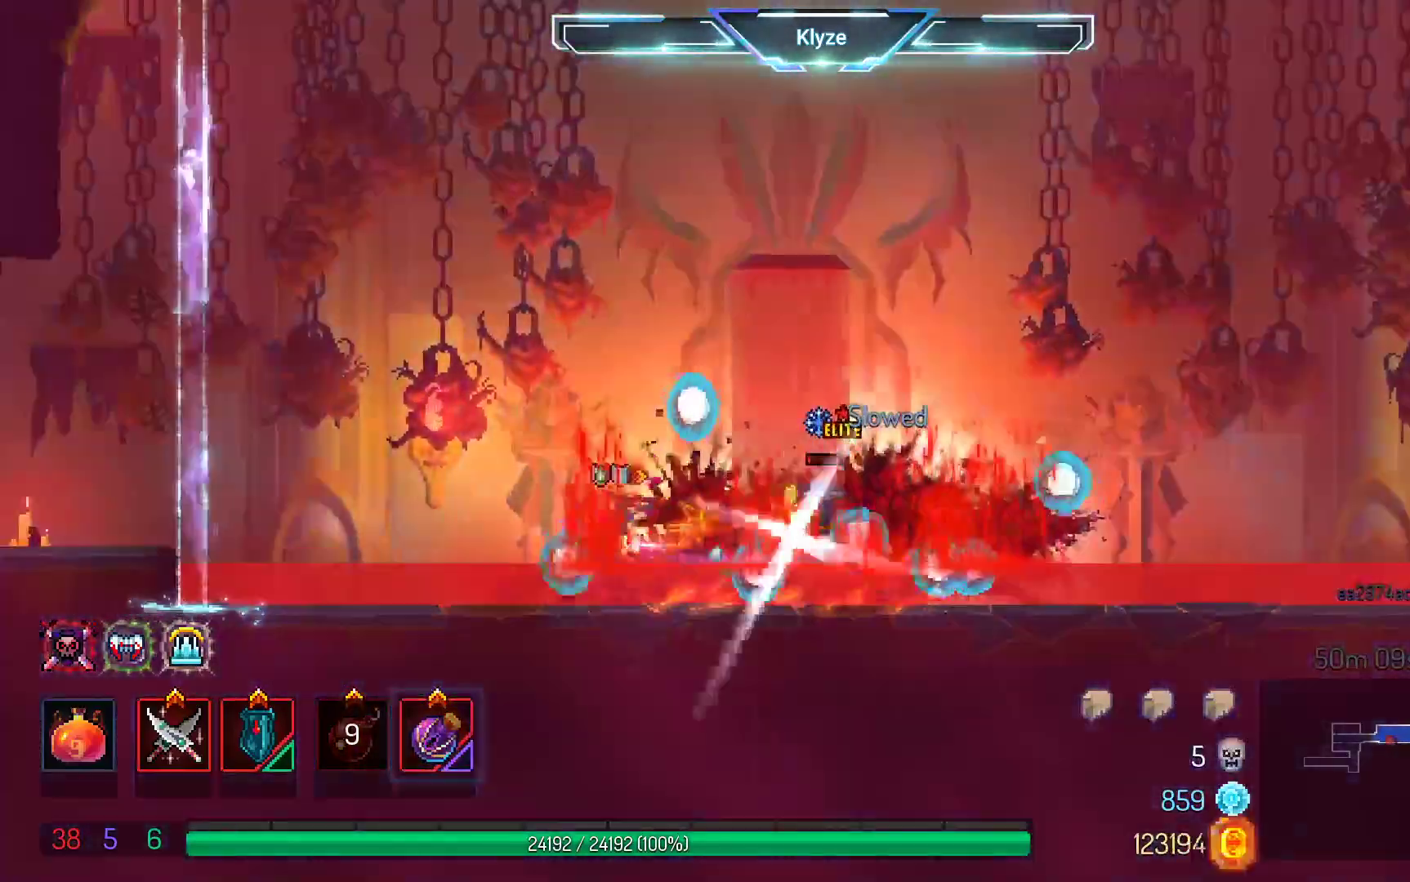
{"buttons": ["X"], "left_stick": "center", "right_stick": "center", "events": [[33, "DPAD_LEFT", "up"], [183, "DPAD_RIGHT", "down"], [400, "X", "down"], [417, "DPAD_RIGHT", "up"]]}
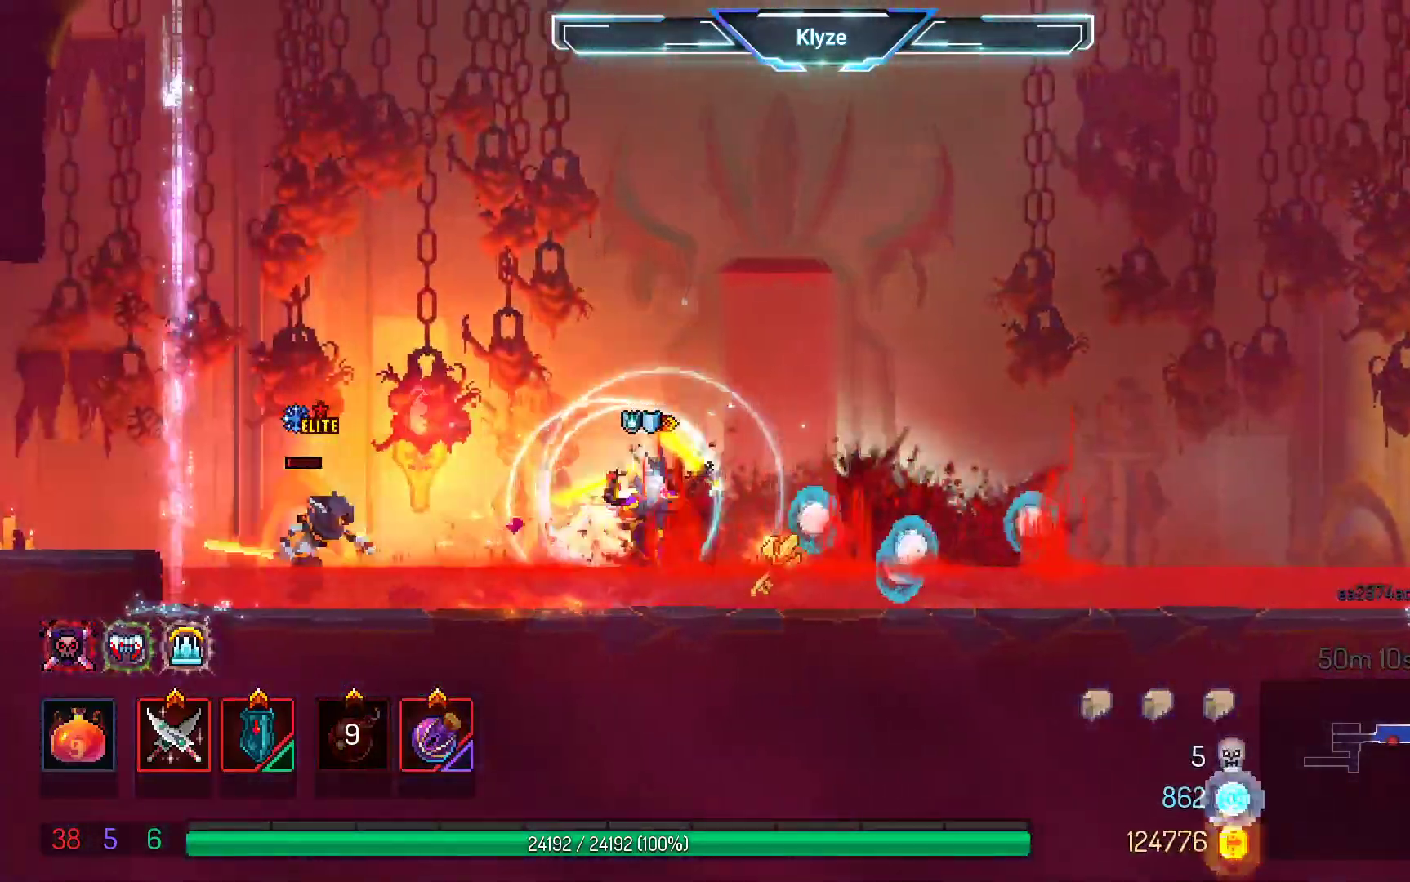
{"buttons": ["DPAD_RIGHT"], "left_stick": "center", "right_stick": "center", "events": [[50, "X", "up"], [217, "DPAD_RIGHT", "down"], [333, "B", "down"], [500, "B", "up"]]}
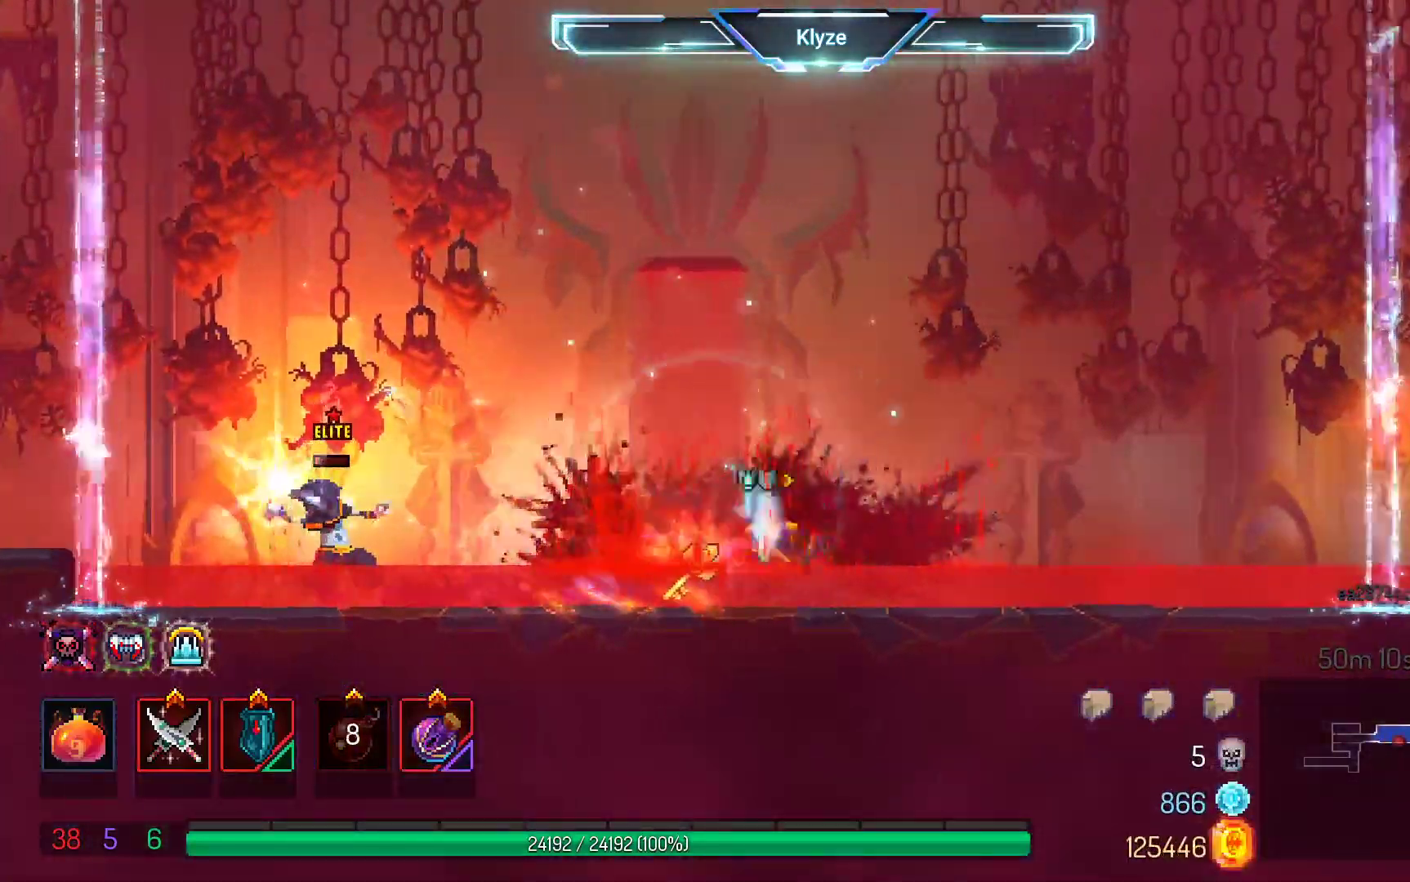
{"buttons": ["DPAD_LEFT"], "left_stick": "center", "right_stick": "center", "events": [[83, "DPAD_RIGHT", "up"], [200, "DPAD_LEFT", "down"]]}
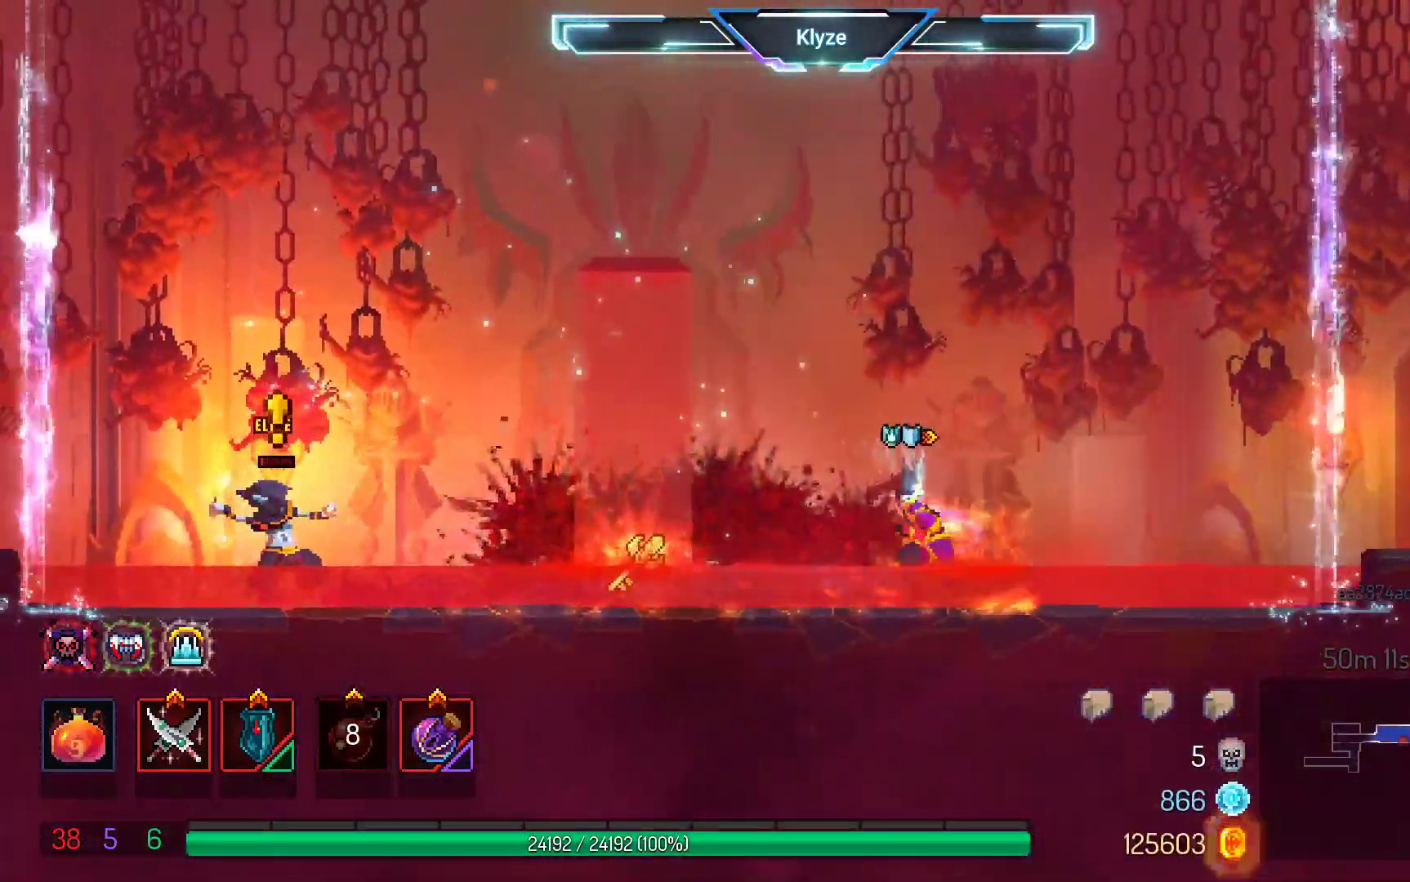
{"buttons": [], "left_stick": "center", "right_stick": "center", "events": [[333, "DPAD_LEFT", "up"], [350, "R1", "down"], [483, "R1", "up"]]}
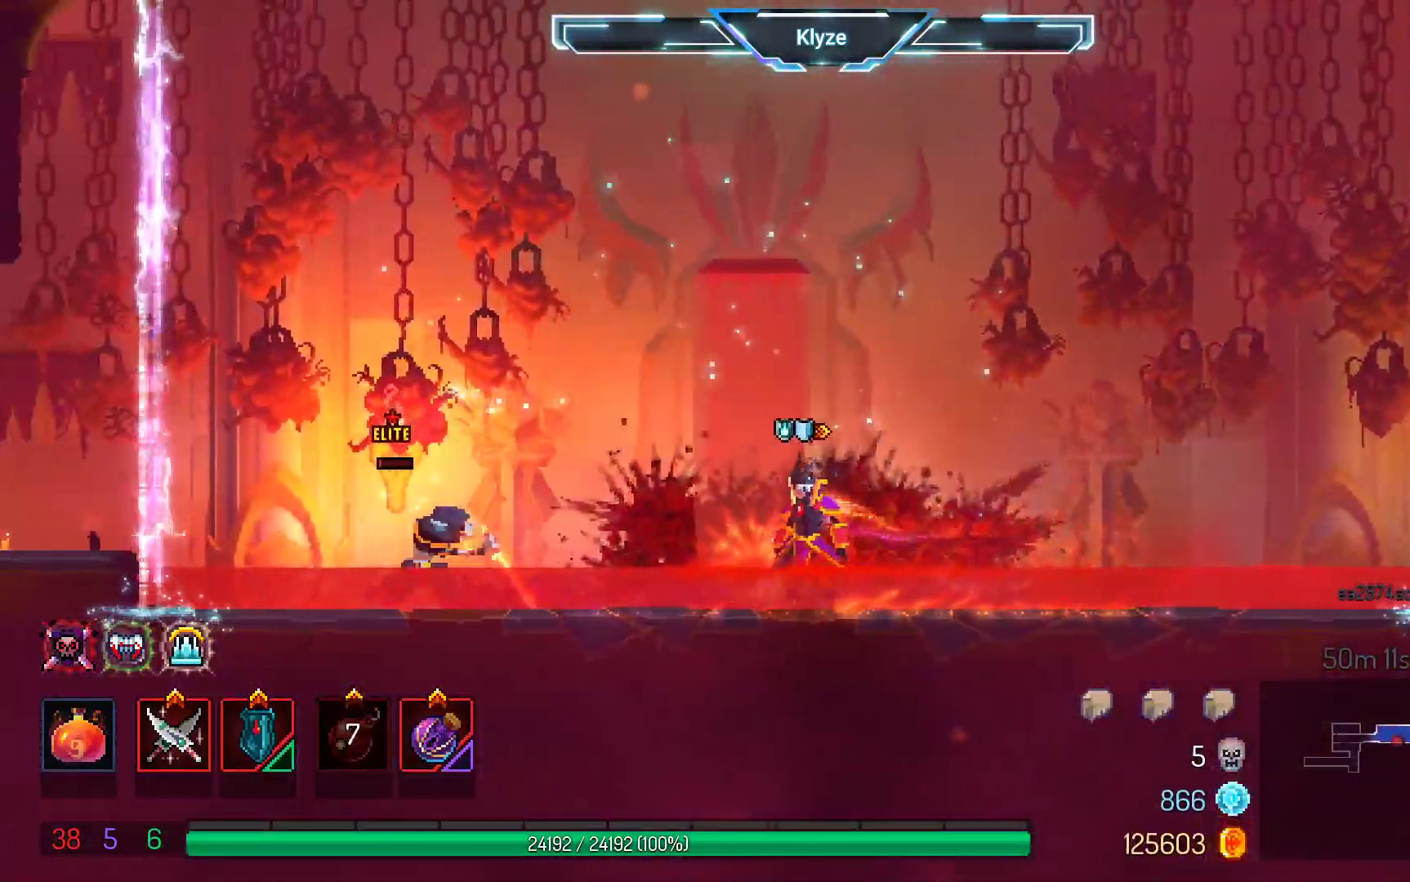
{"buttons": [], "left_stick": "center", "right_stick": "center", "events": []}
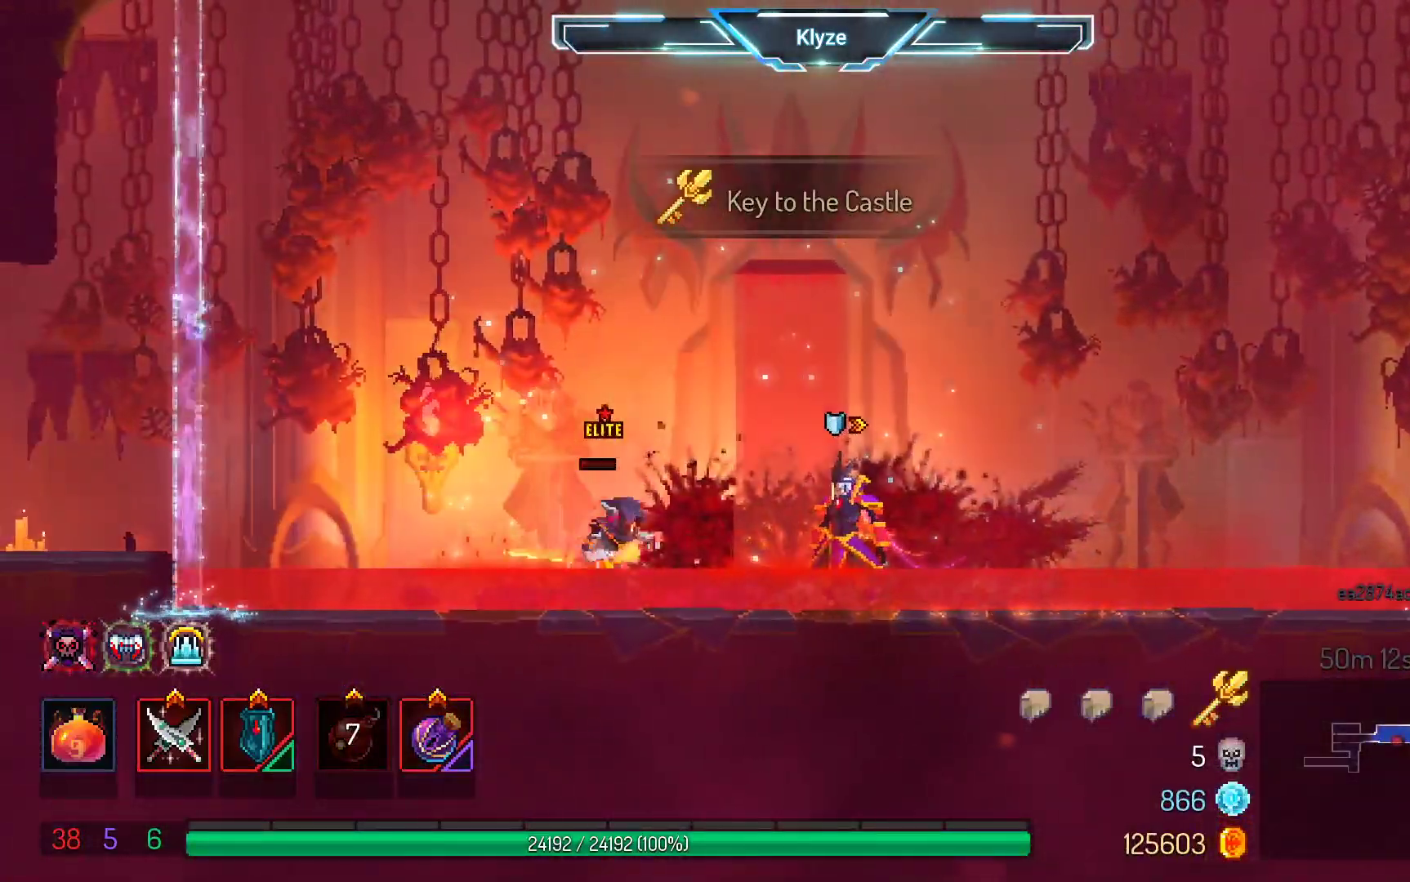
{"buttons": [], "left_stick": "center", "right_stick": "center", "events": []}
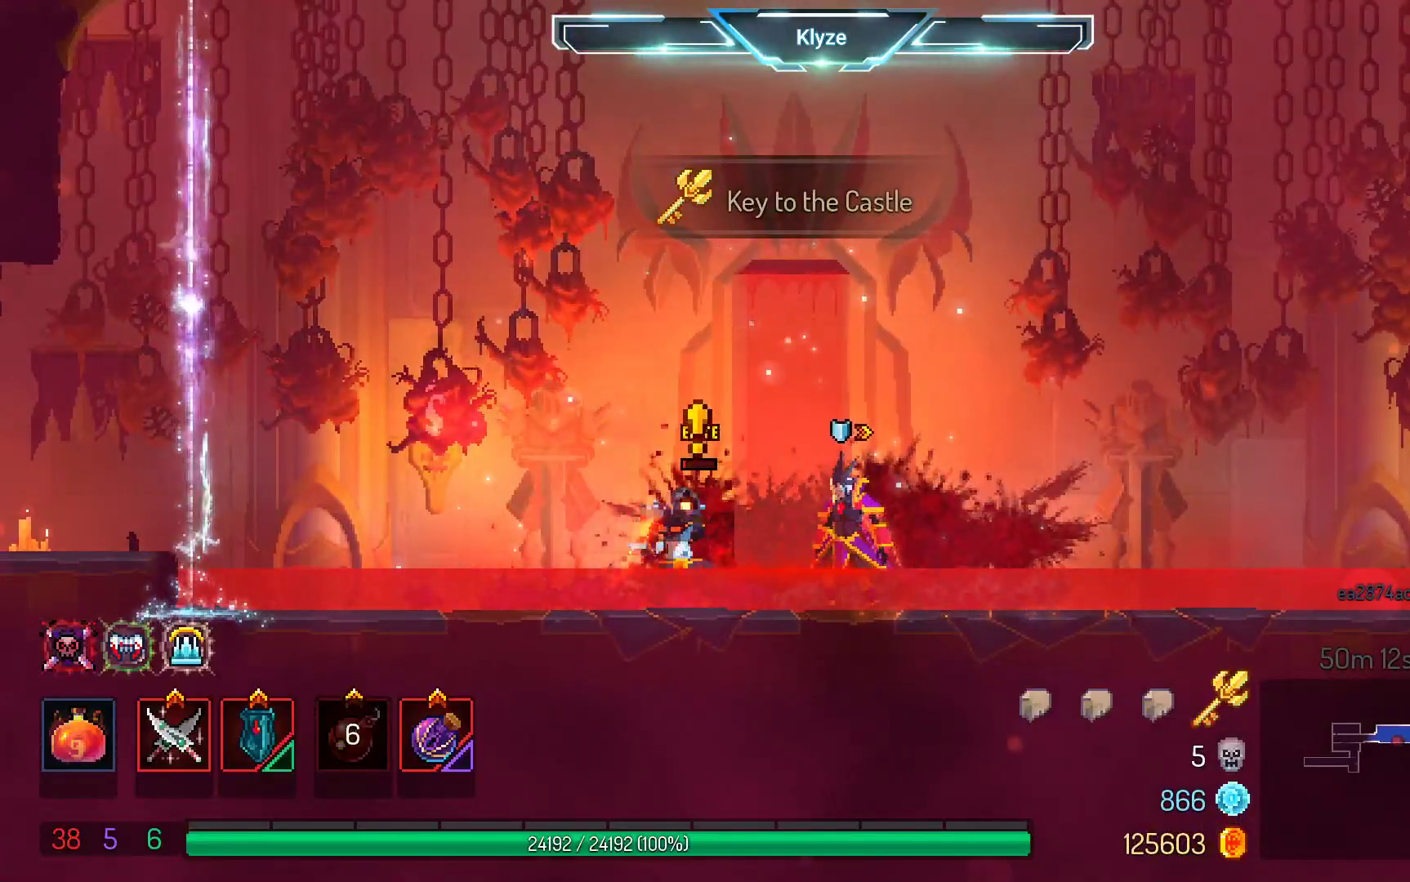
{"buttons": [], "left_stick": "center", "right_stick": "center", "events": [[150, "Y", "down"], [367, "Y", "up"]]}
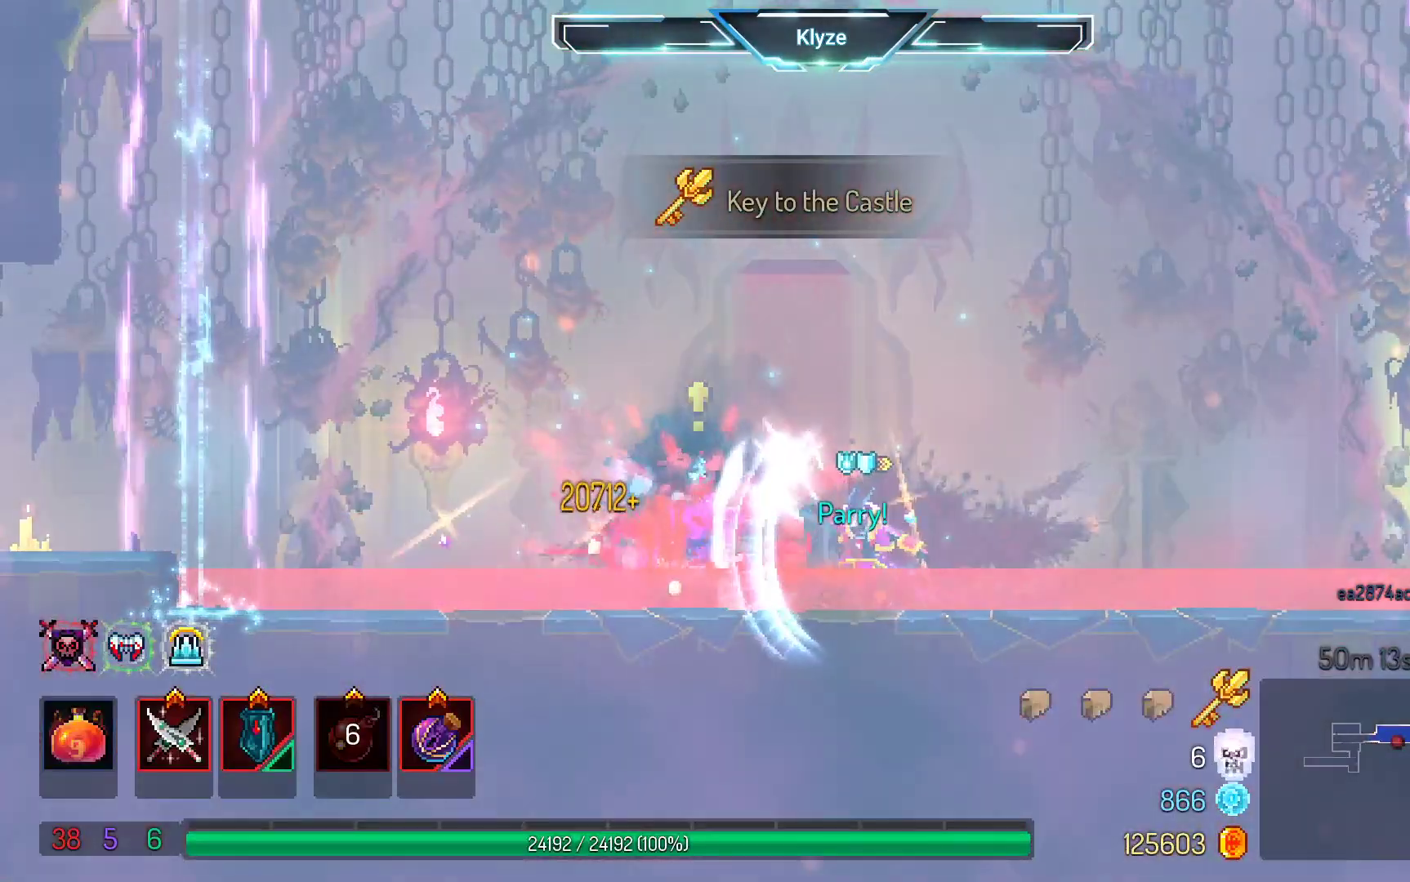
{"buttons": [], "left_stick": "center", "right_stick": "center", "events": []}
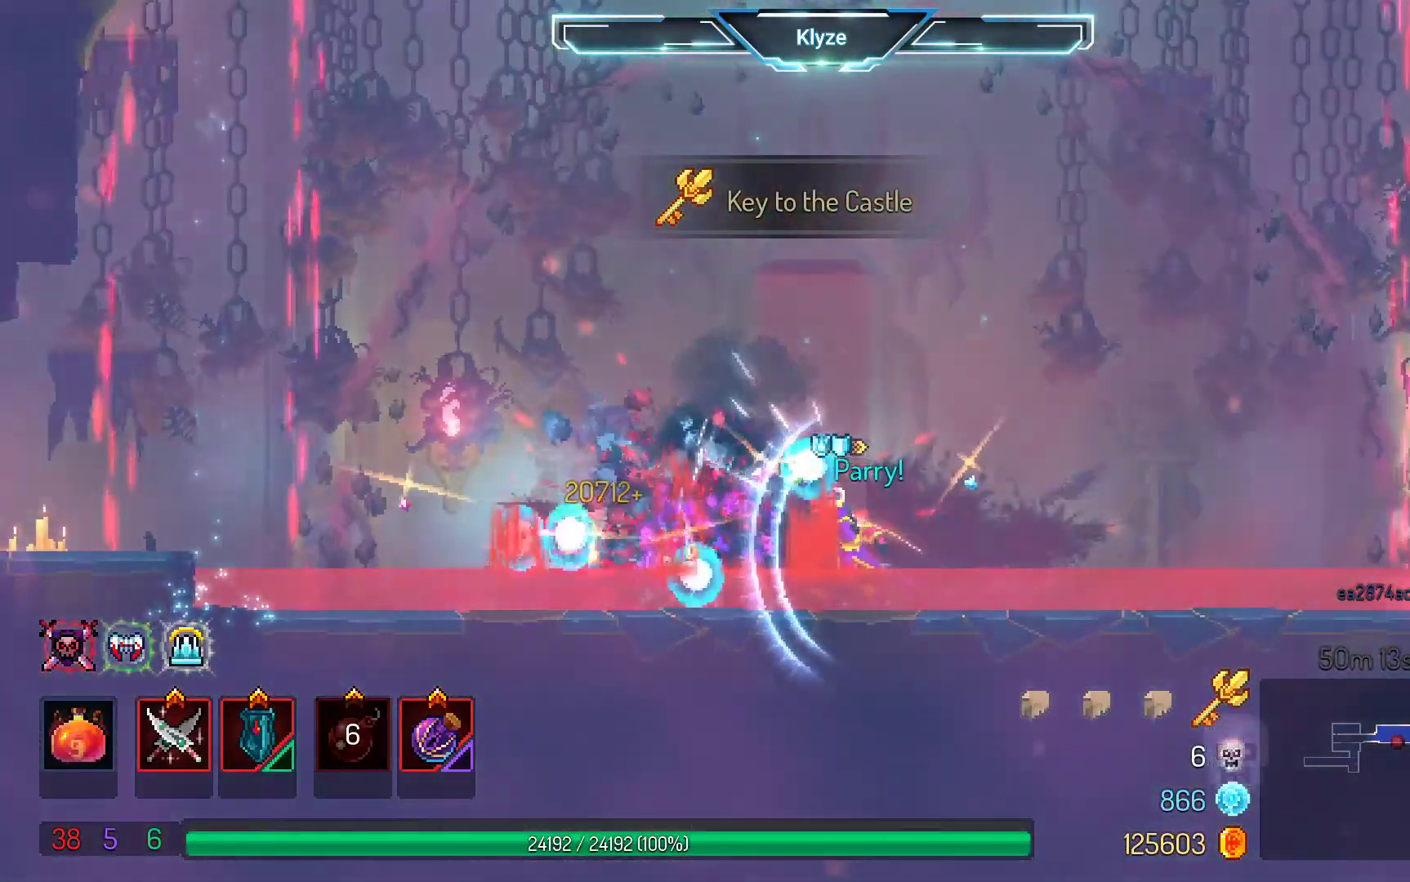
{"buttons": [], "left_stick": "center", "right_stick": "center", "events": []}
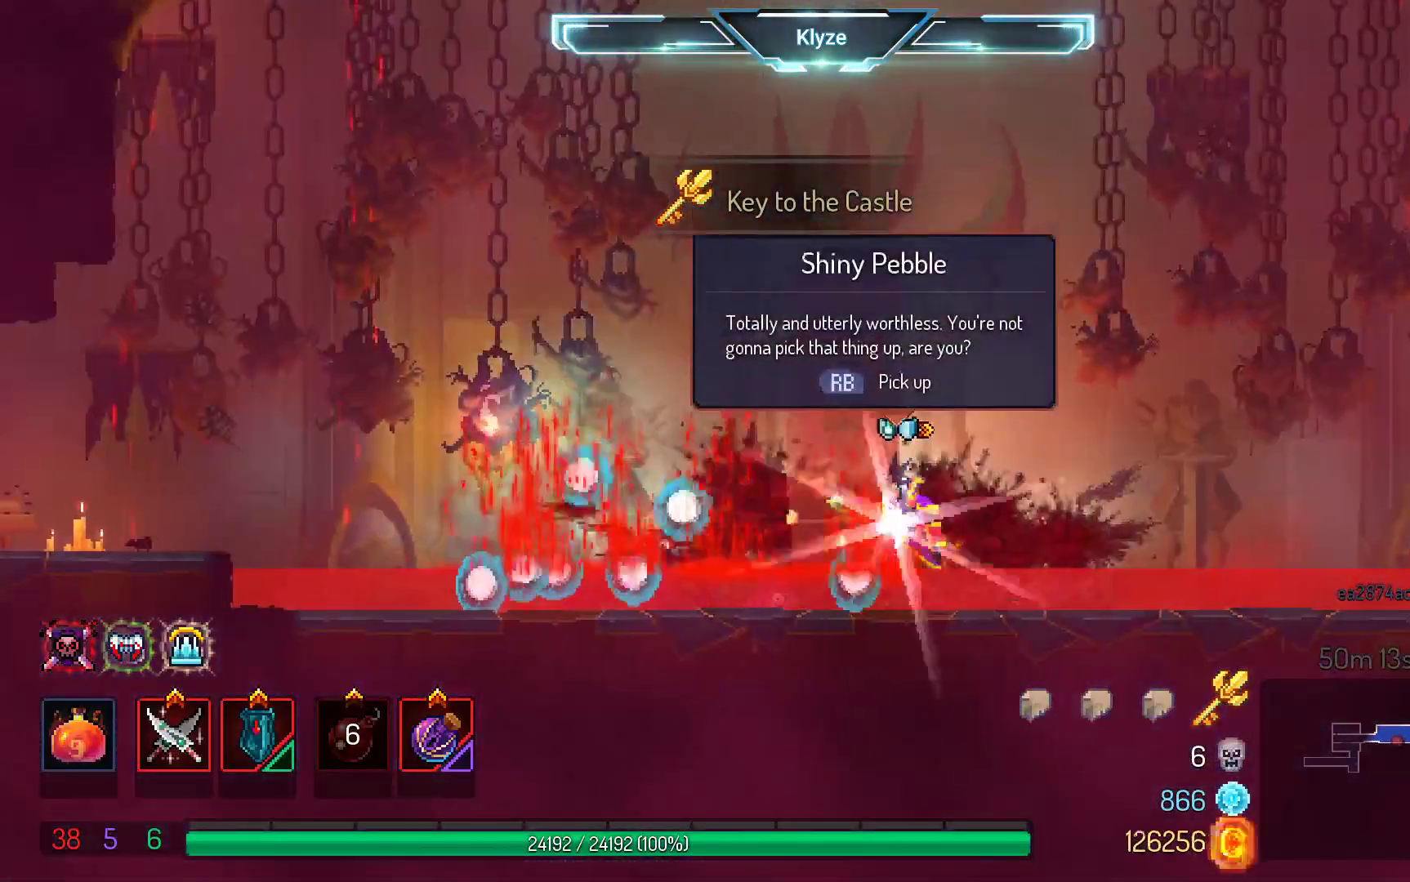
{"buttons": ["DPAD_LEFT"], "left_stick": "center", "right_stick": "center", "events": [[150, "R1", "down"], [250, "R1", "up"], [417, "DPAD_LEFT", "down"]]}
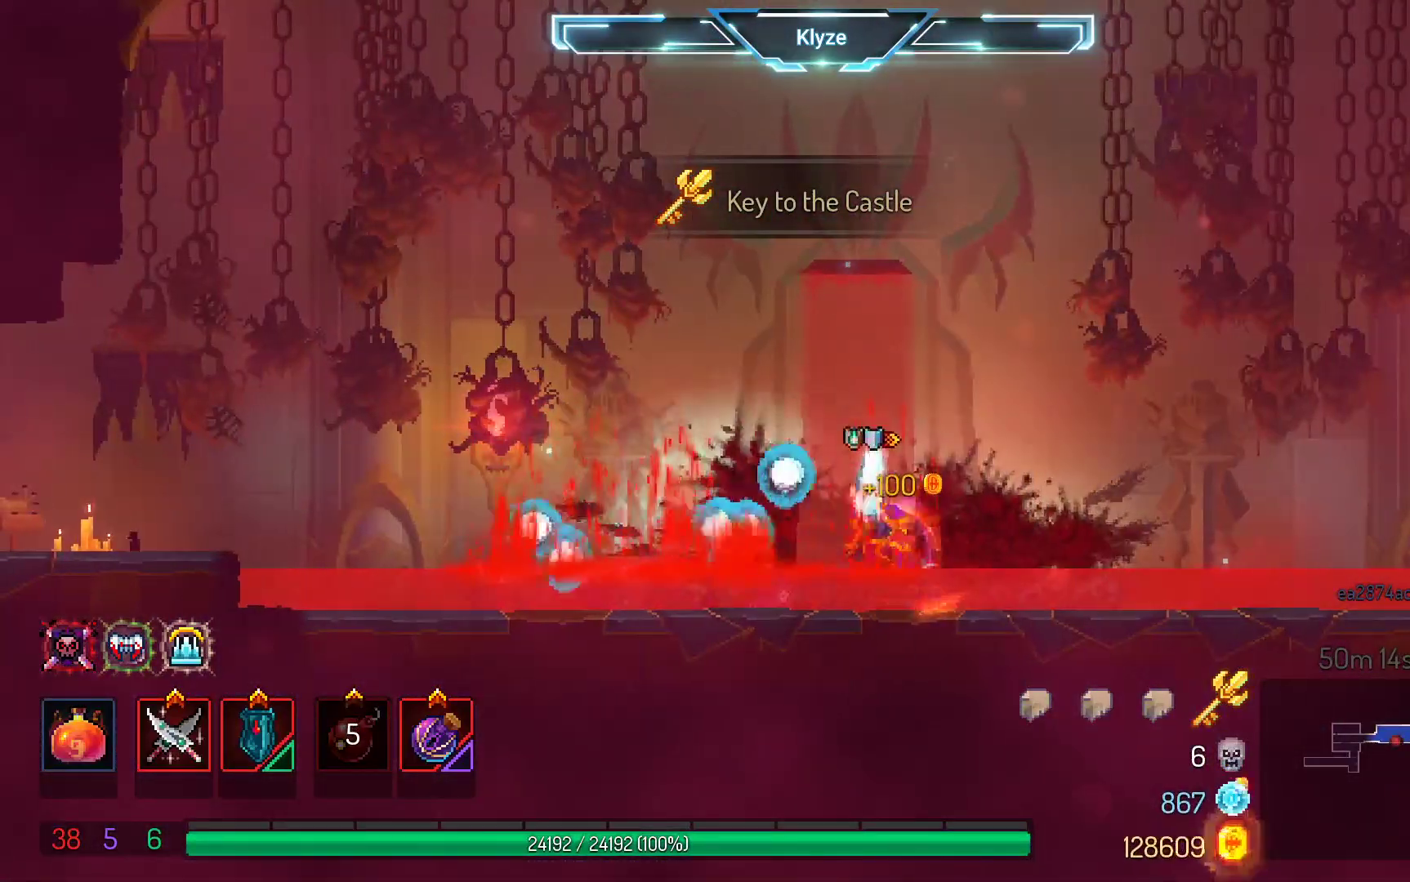
{"buttons": ["DPAD_LEFT"], "left_stick": "center", "right_stick": "center", "events": [[17, "B", "down"], [167, "B", "up"]]}
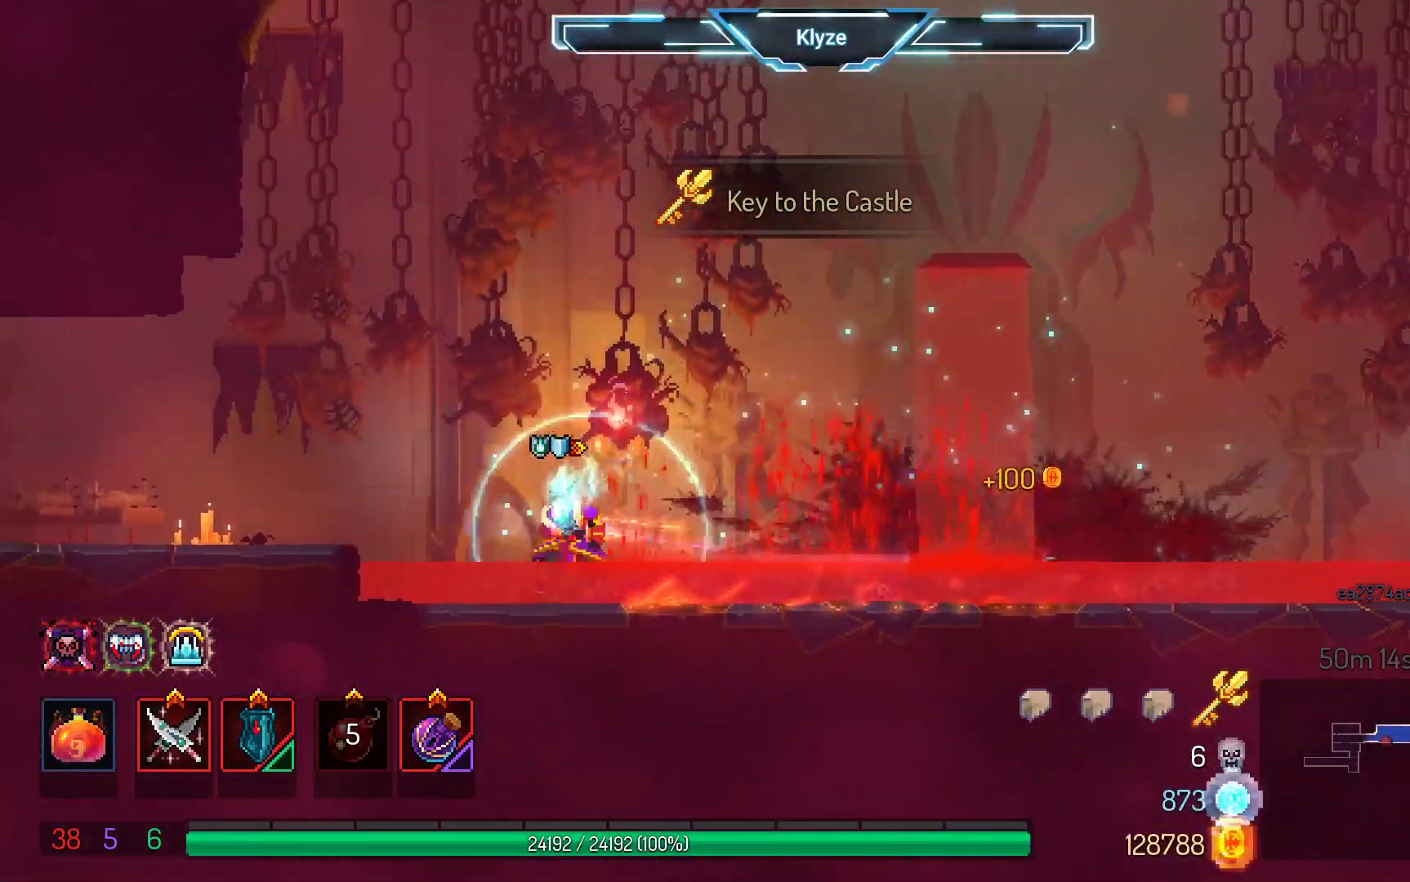
{"buttons": ["DPAD_LEFT"], "left_stick": "center", "right_stick": "center", "events": [[133, "A", "down"], [300, "A", "up"]]}
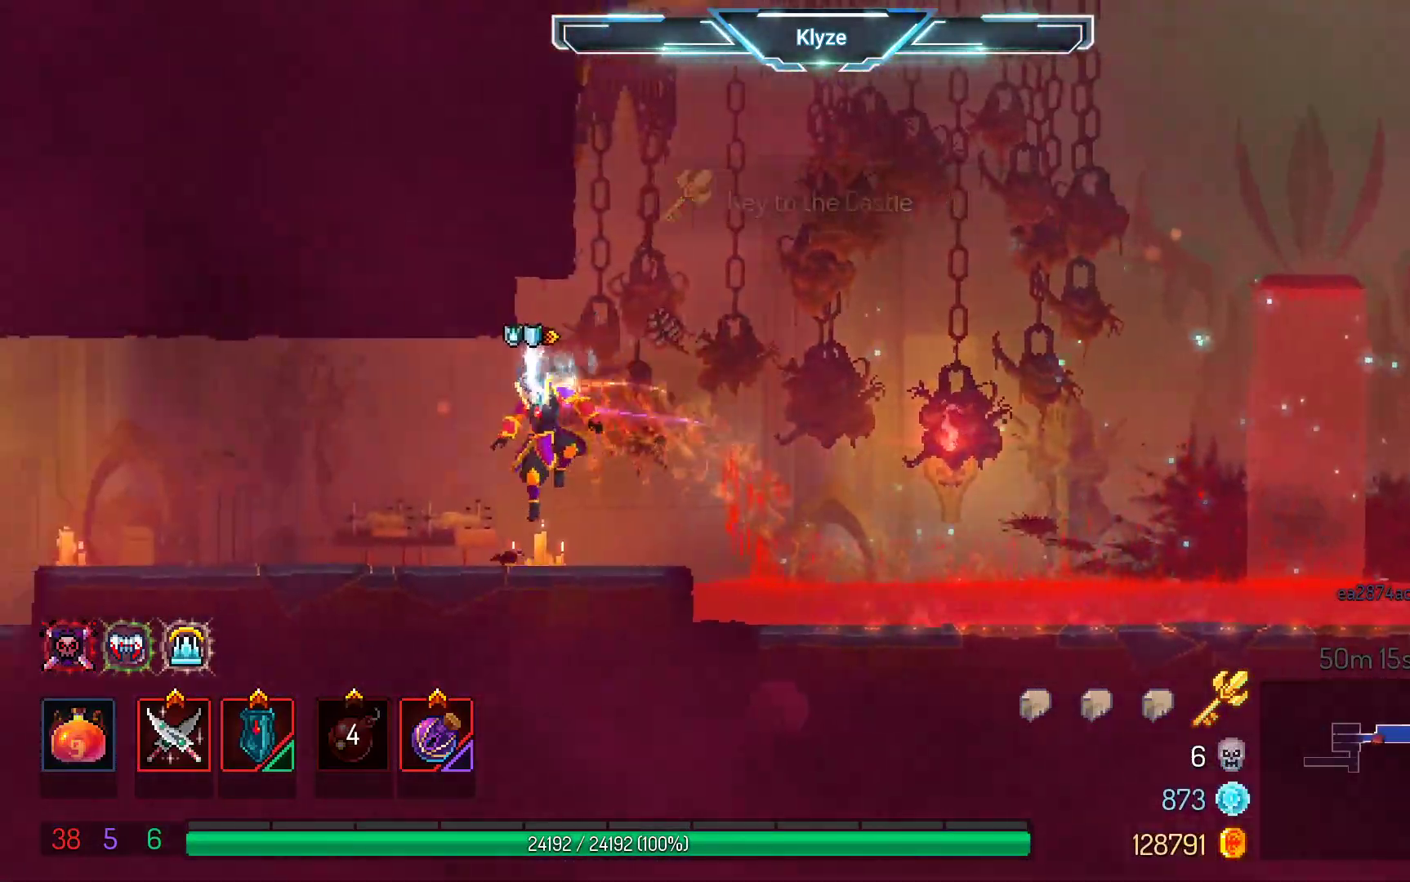
{"buttons": ["DPAD_LEFT"], "left_stick": "center", "right_stick": "center", "events": [[17, "B", "down"], [183, "B", "up"]]}
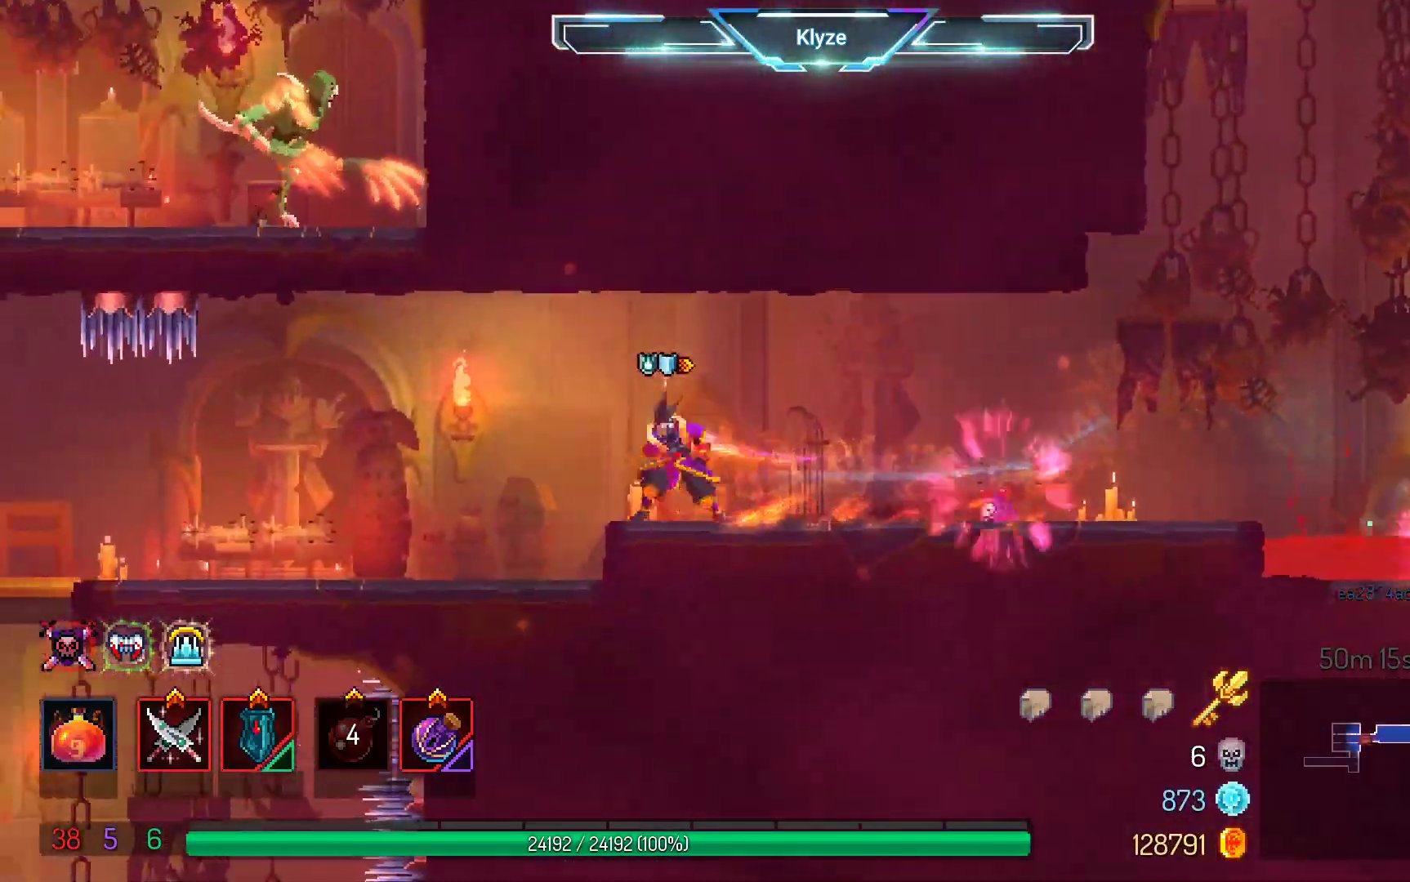
{"buttons": ["DPAD_LEFT"], "left_stick": "center", "right_stick": "center", "events": []}
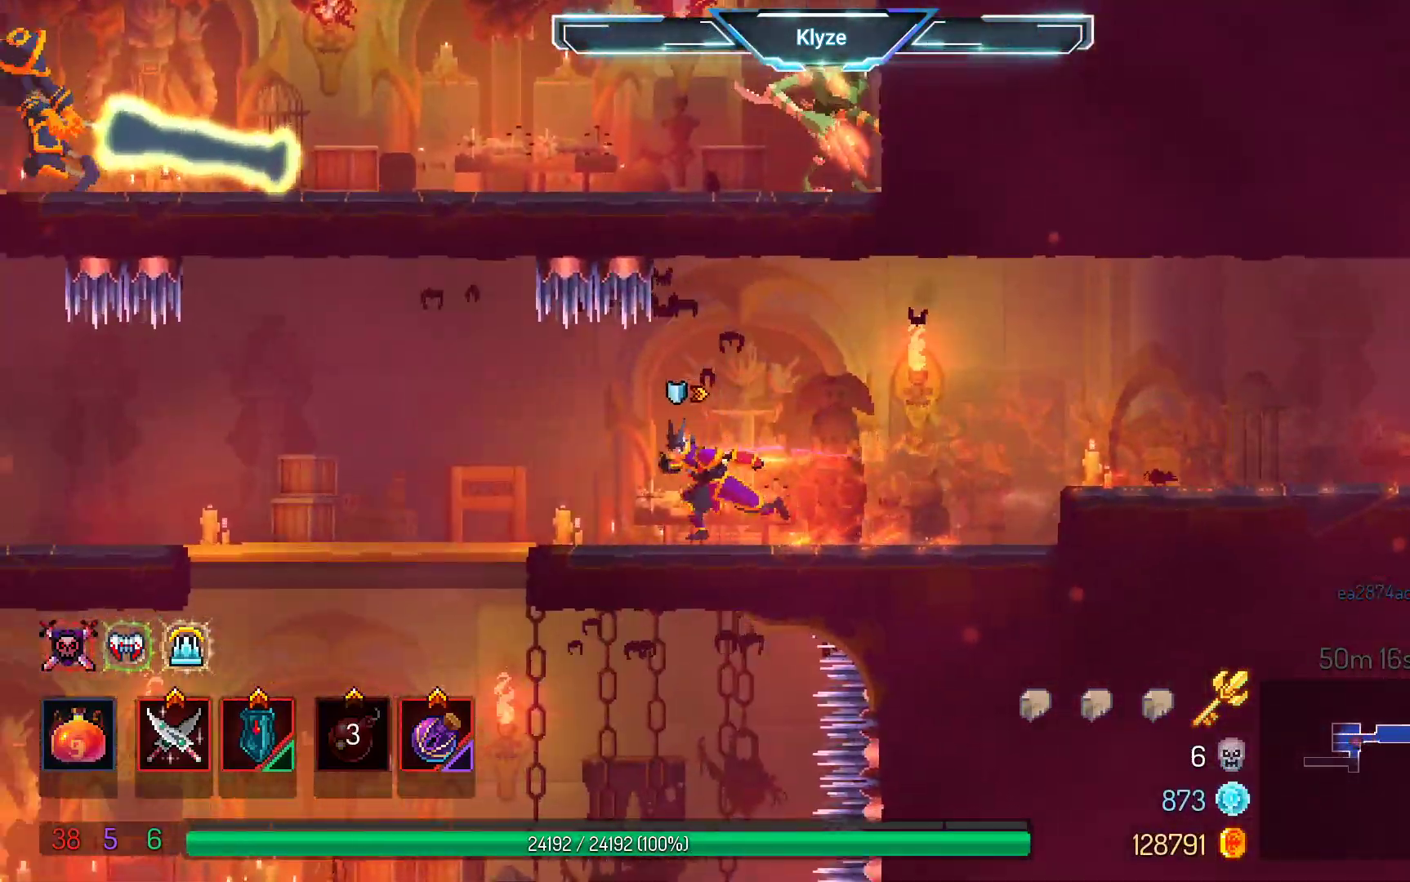
{"buttons": ["DPAD_LEFT"], "left_stick": "center", "right_stick": "center", "events": []}
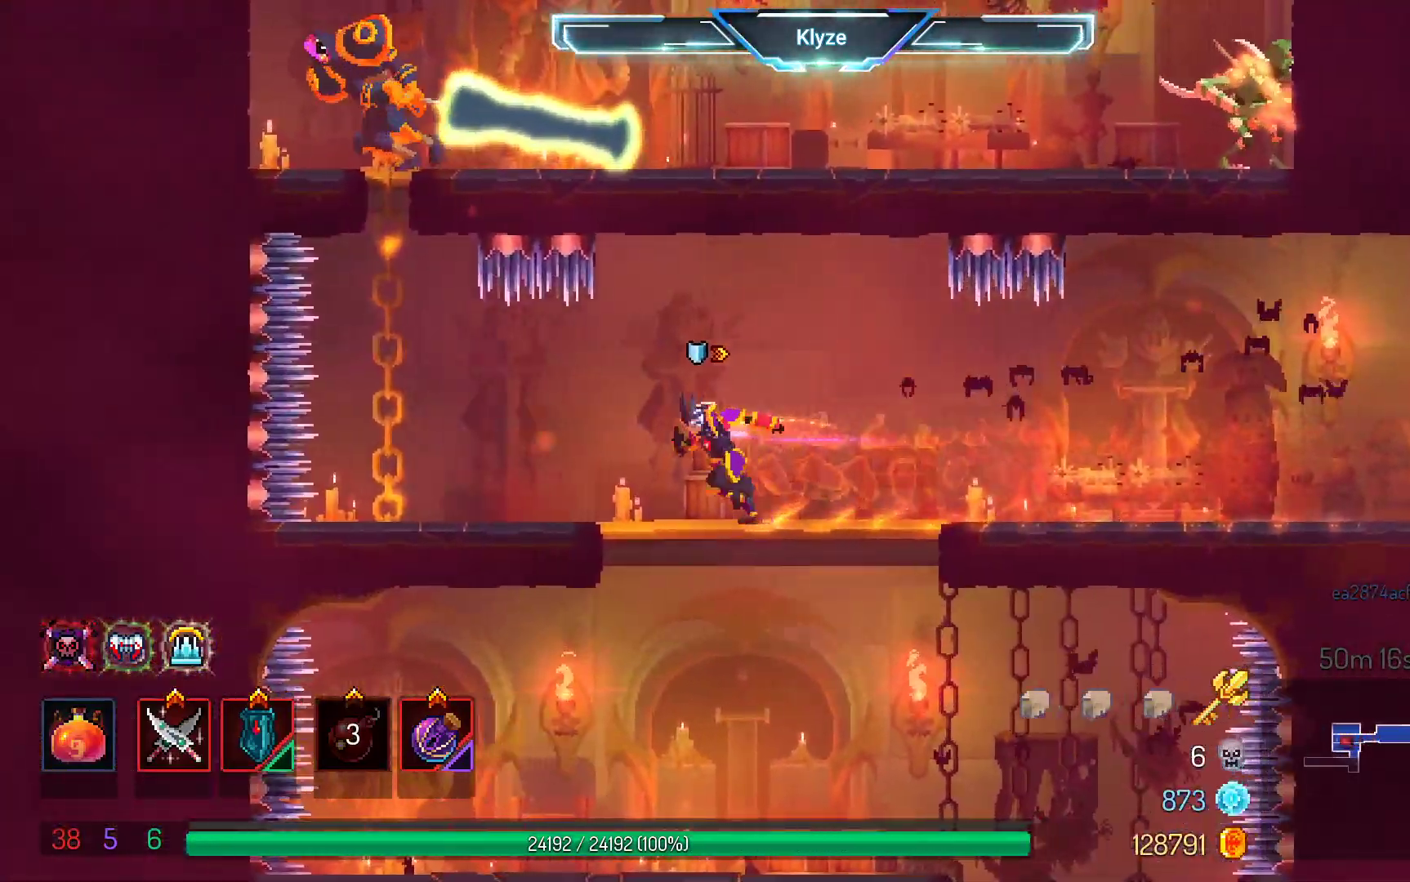
{"buttons": [], "left_stick": "center", "right_stick": "center", "events": [[333, "DPAD_LEFT", "up"], [350, "R1", "down"], [367, "R1", "up"]]}
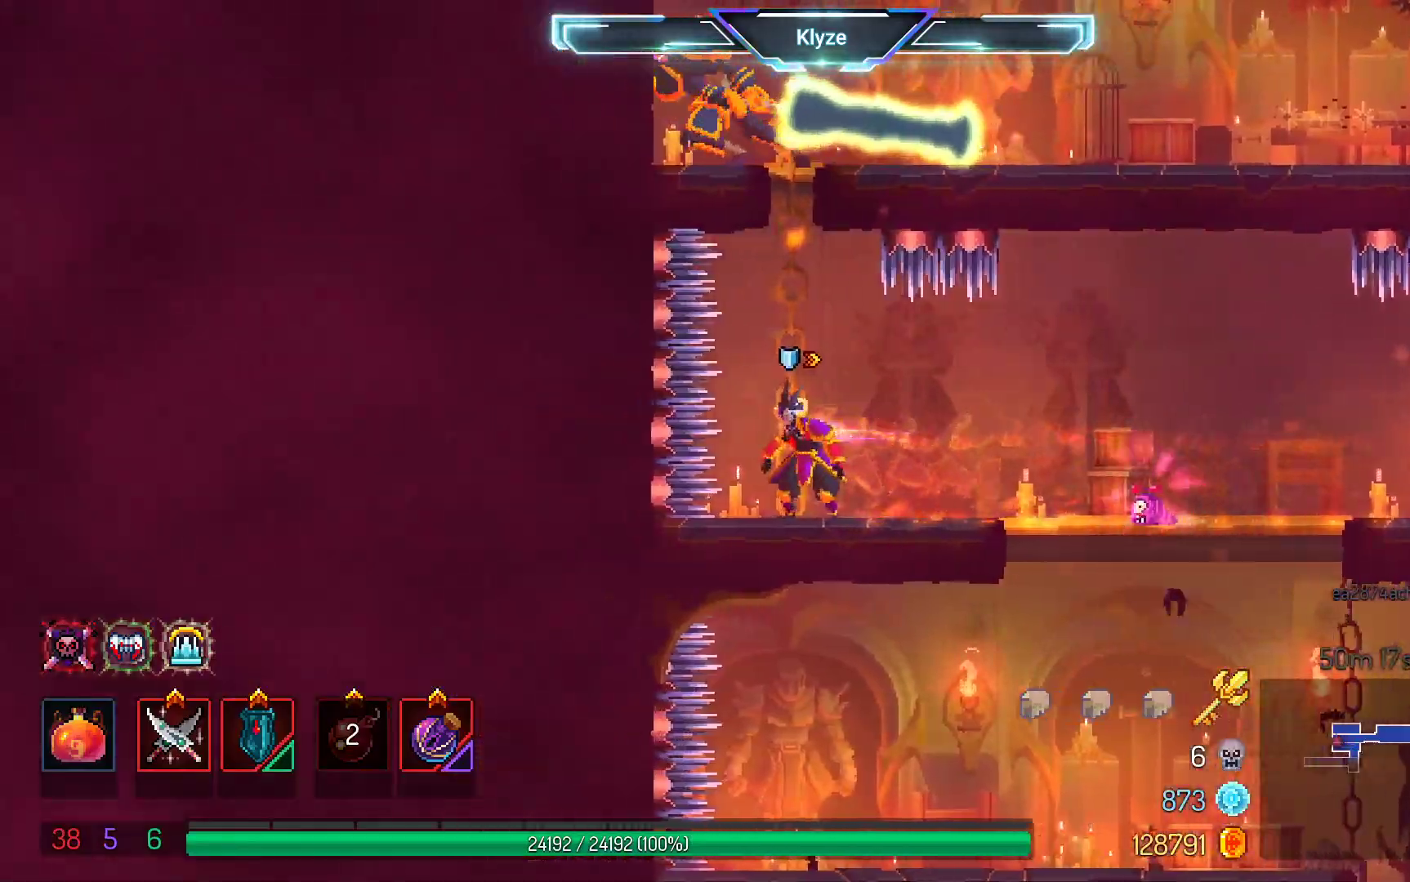
{"buttons": ["DPAD_UP"], "left_stick": "center", "right_stick": "center", "events": [[50, "DPAD_UP", "down"]]}
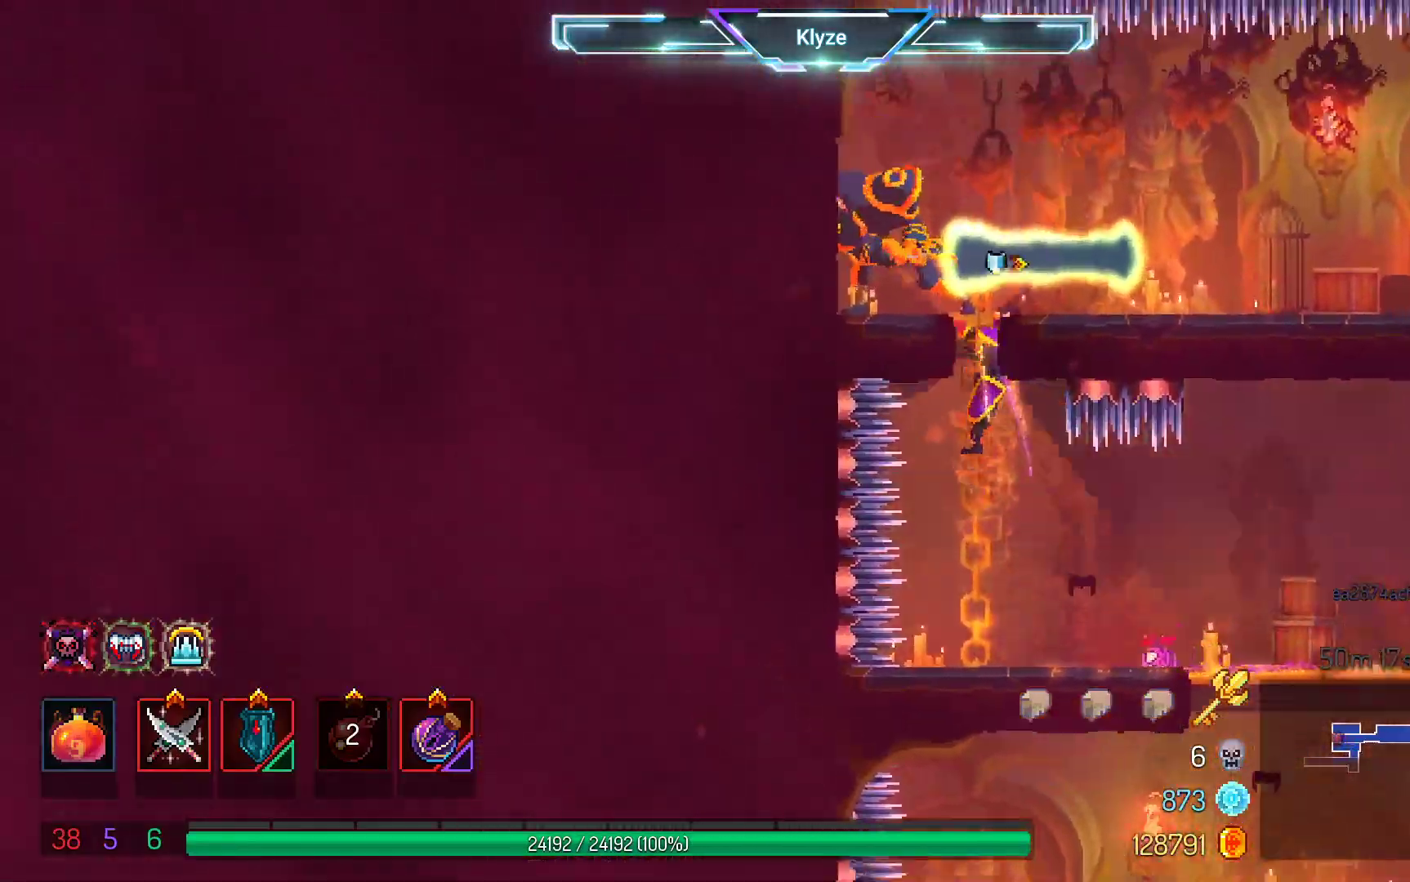
{"buttons": ["L2"], "left_stick": "center", "right_stick": "center", "events": [[317, "R2", "down"], [333, "DPAD_UP", "up"], [417, "L2", "down"], [500, "R2", "up"]]}
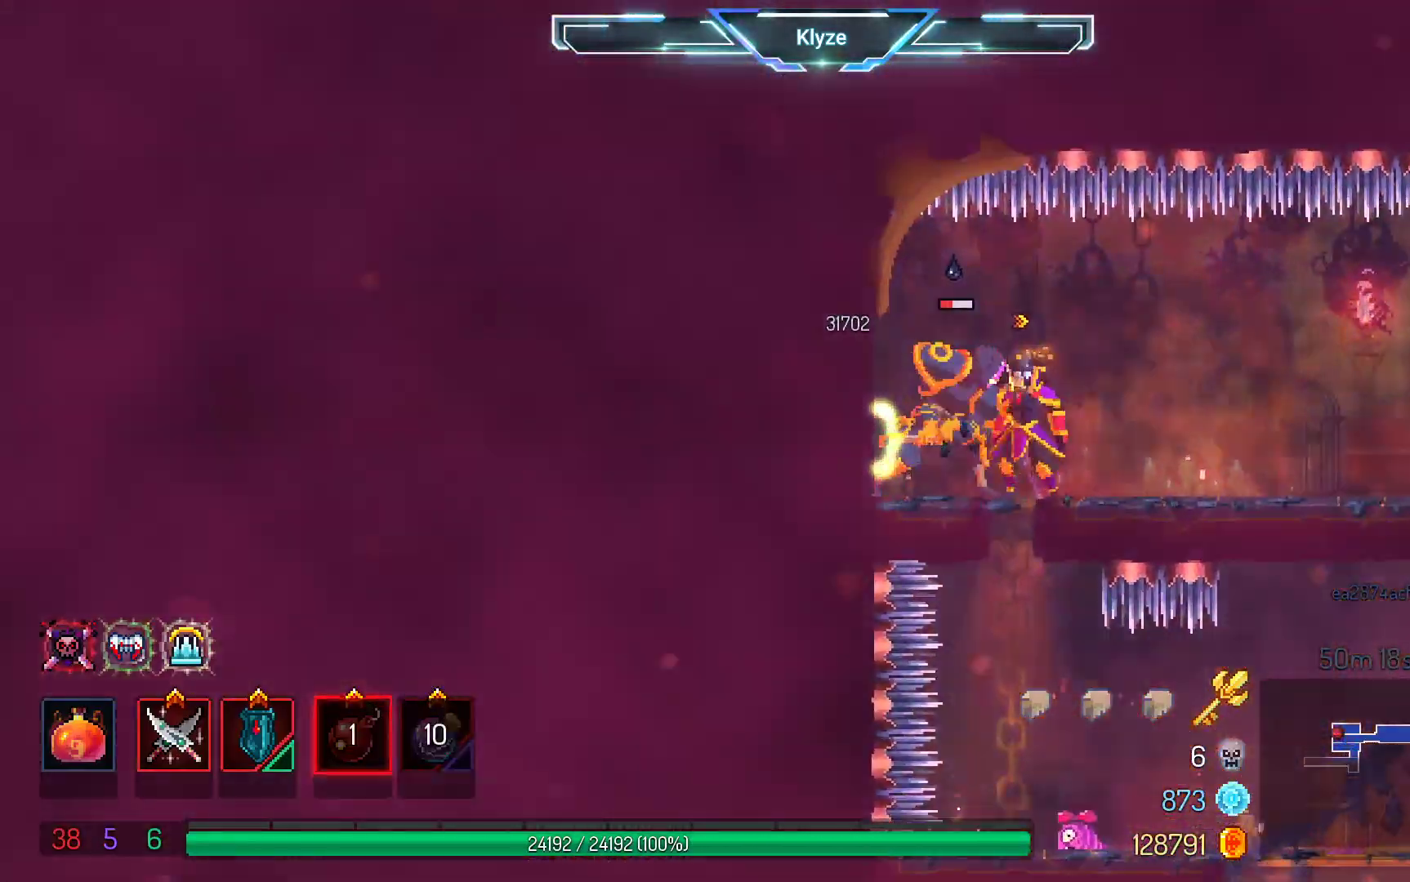
{"buttons": ["DPAD_RIGHT"], "left_stick": "center", "right_stick": "center", "events": [[150, "L2", "up"], [317, "DPAD_RIGHT", "down"]]}
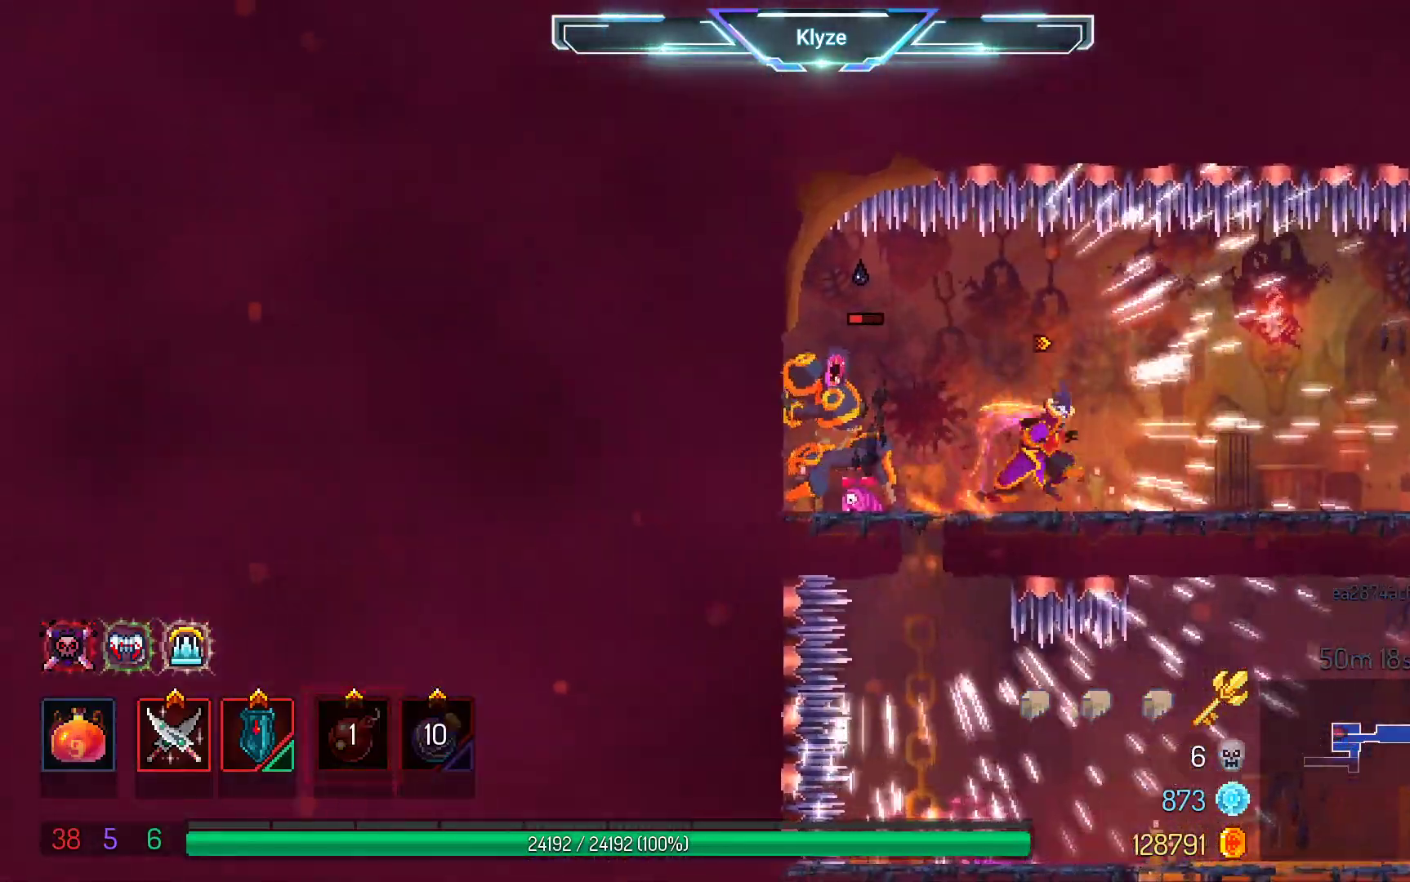
{"buttons": ["Y", "DPAD_RIGHT"], "left_stick": "center", "right_stick": "center", "events": [[383, "B", "down"], [417, "Y", "down"], [467, "B", "up"]]}